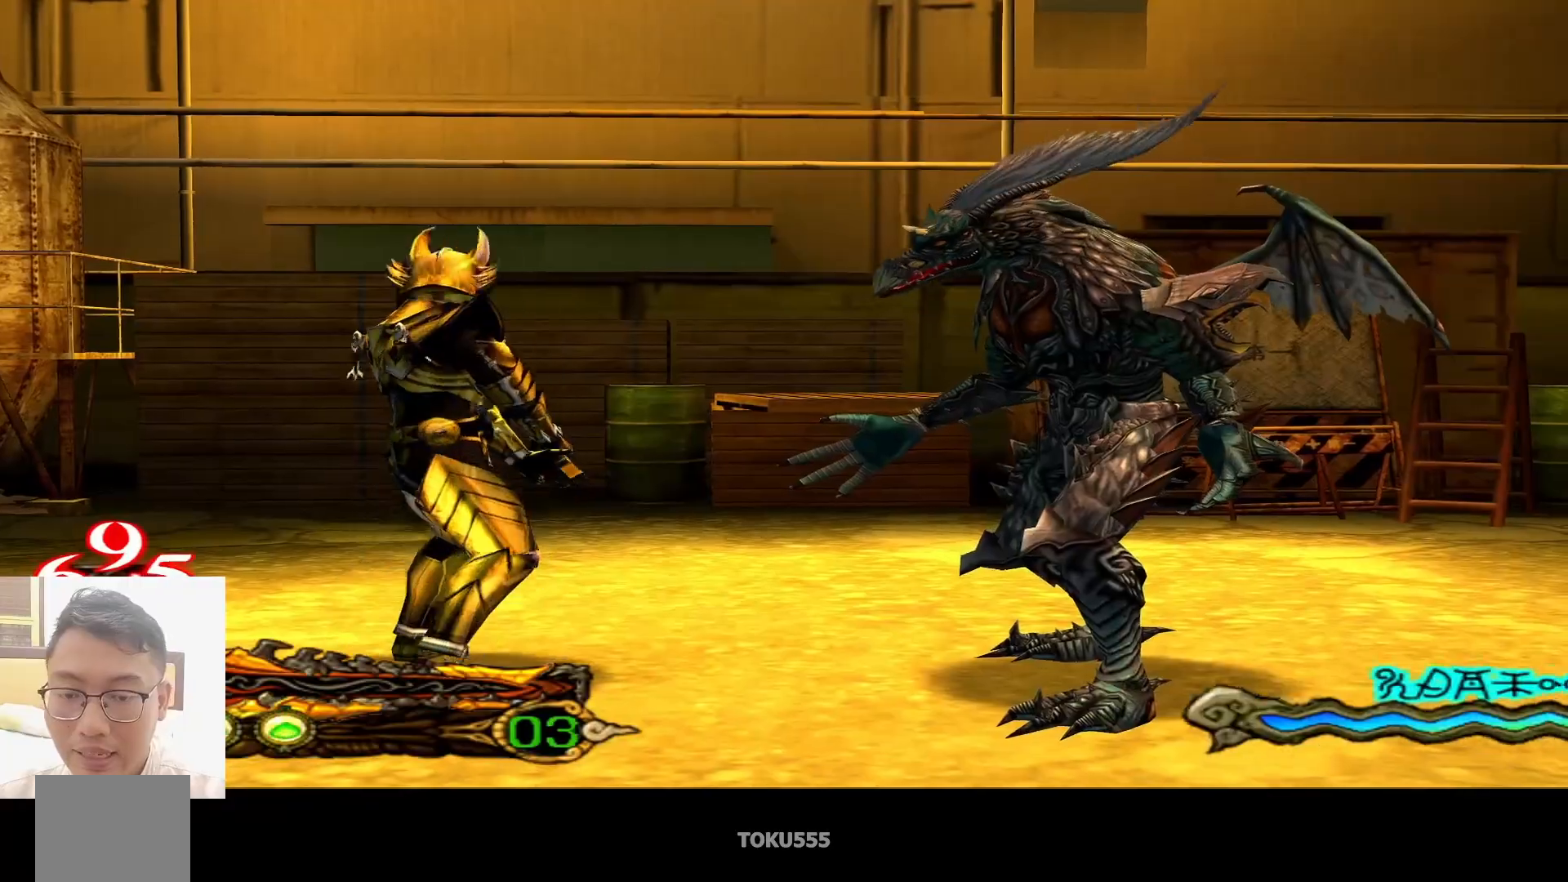
Gameplay with a controller (PlayStation layout); each line is a JSON object with the inputs held at the frame after it. "events" lists button and stick changes between this image and that frame as [ms after this image, input, new state], when the widget could be followed in between. Not read: L1 right_stick.
{"buttons": [], "left_stick": "up-right", "events": [[267, "left_stick", "up-right"]]}
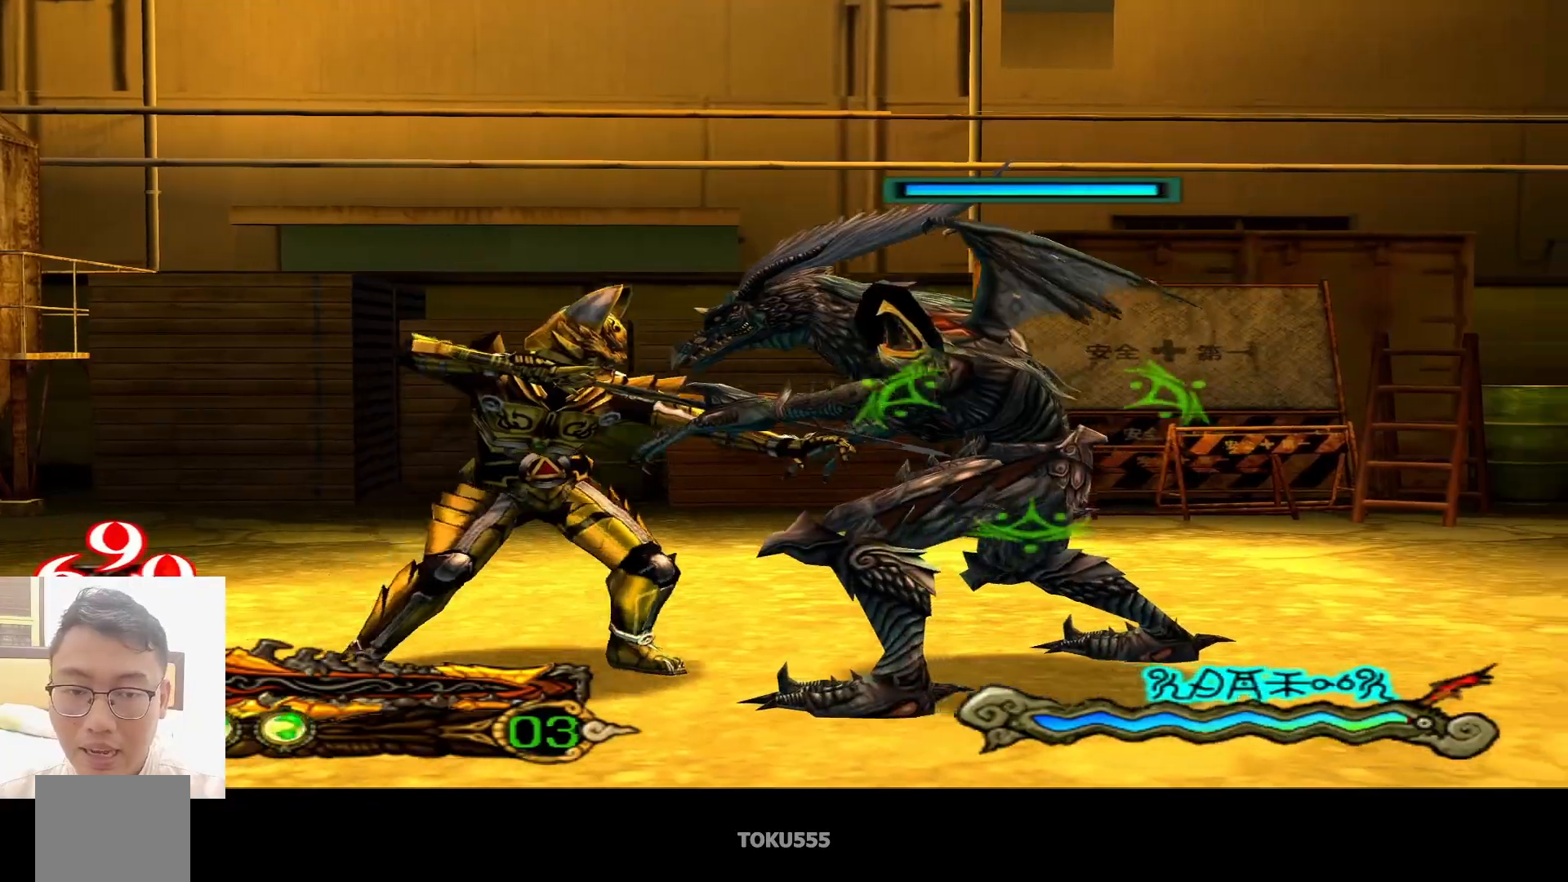
{"buttons": [], "left_stick": "center", "events": [[101, "left_stick", "center"], [117, "SQUARE", "down"], [267, "SQUARE", "up"]]}
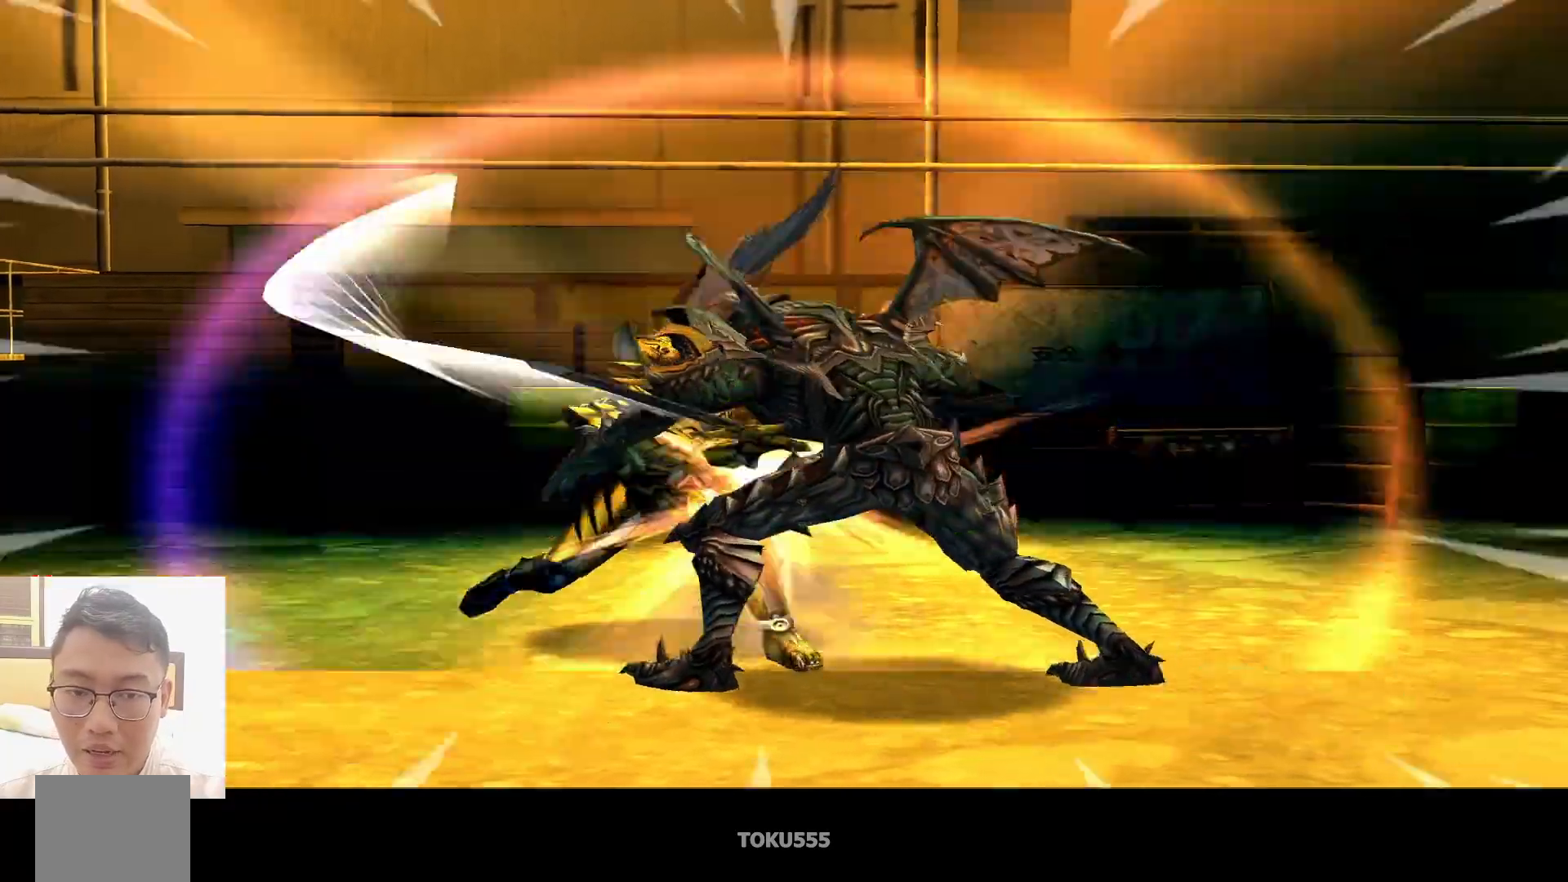
{"buttons": [], "left_stick": "center", "events": [[50, "CROSS", "down"], [200, "CROSS", "up"]]}
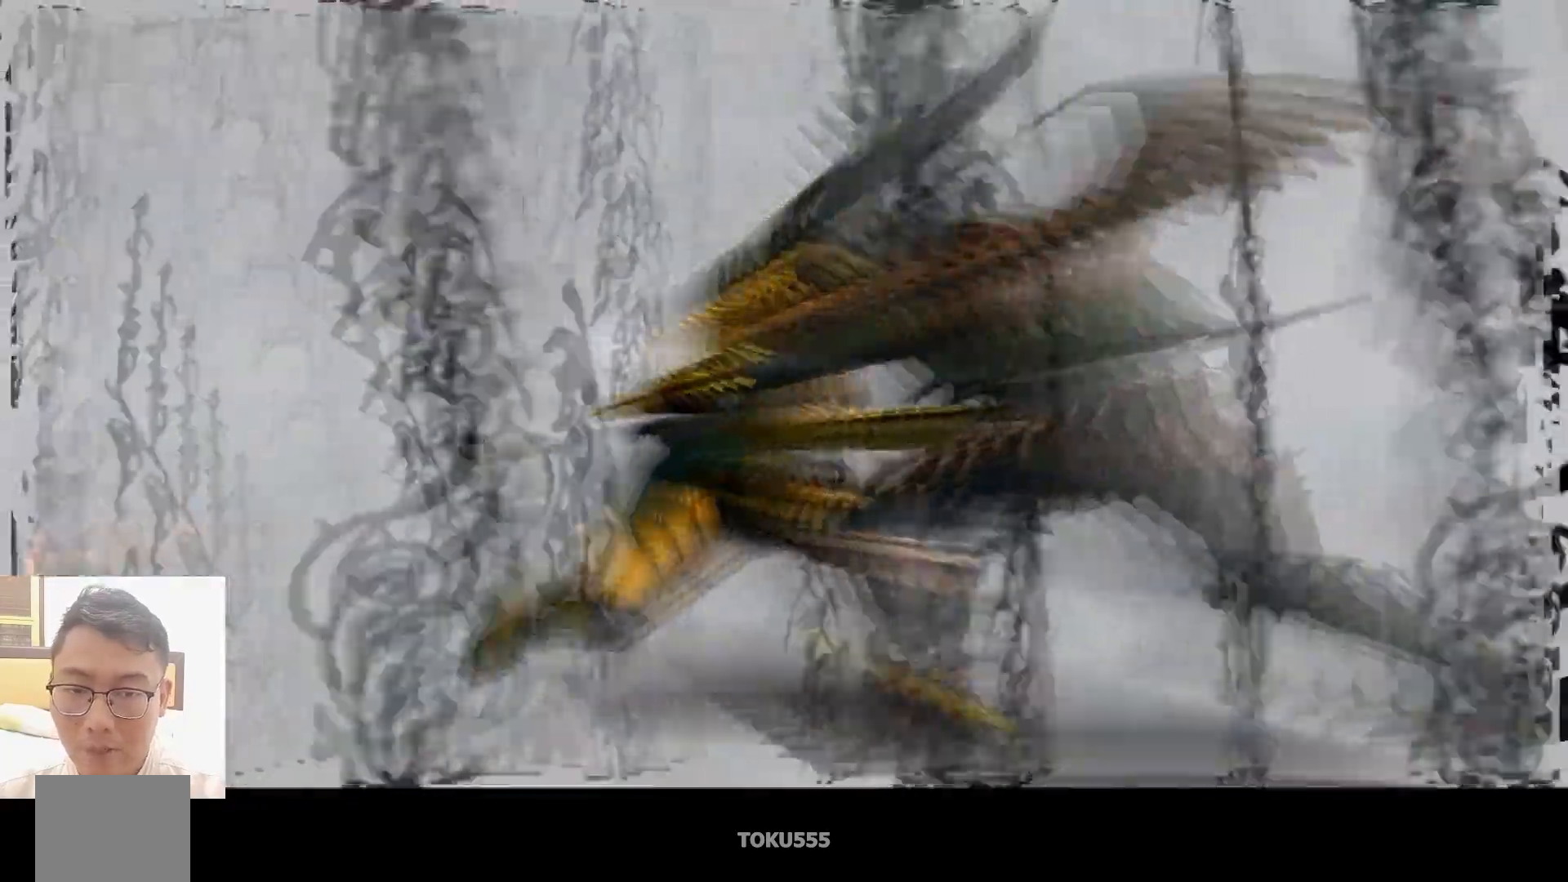
{"buttons": [], "left_stick": "center", "events": []}
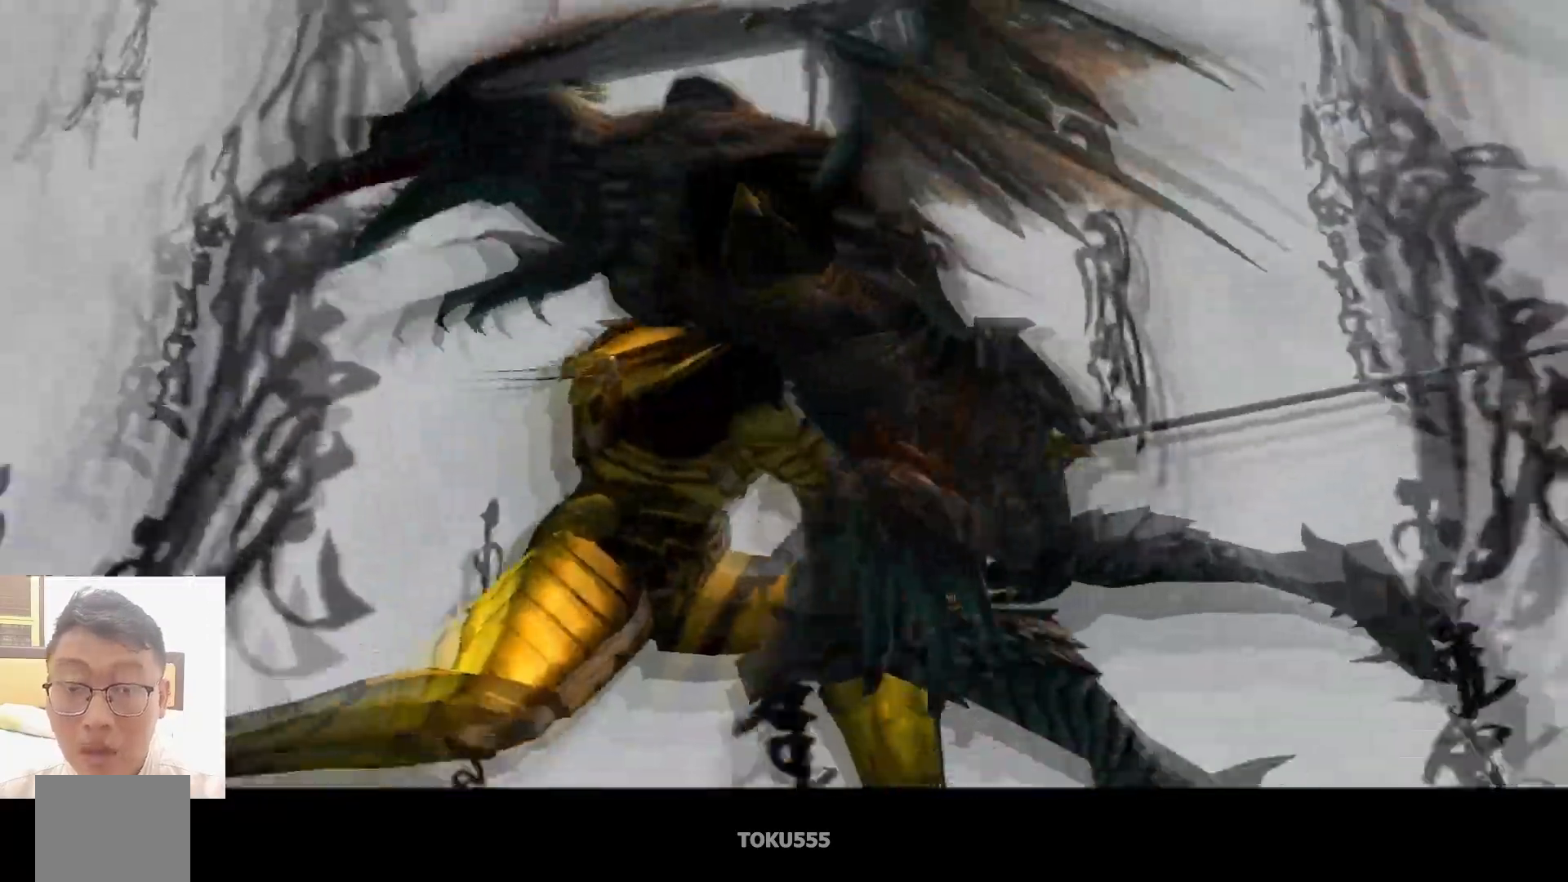
{"buttons": [], "left_stick": "center", "events": []}
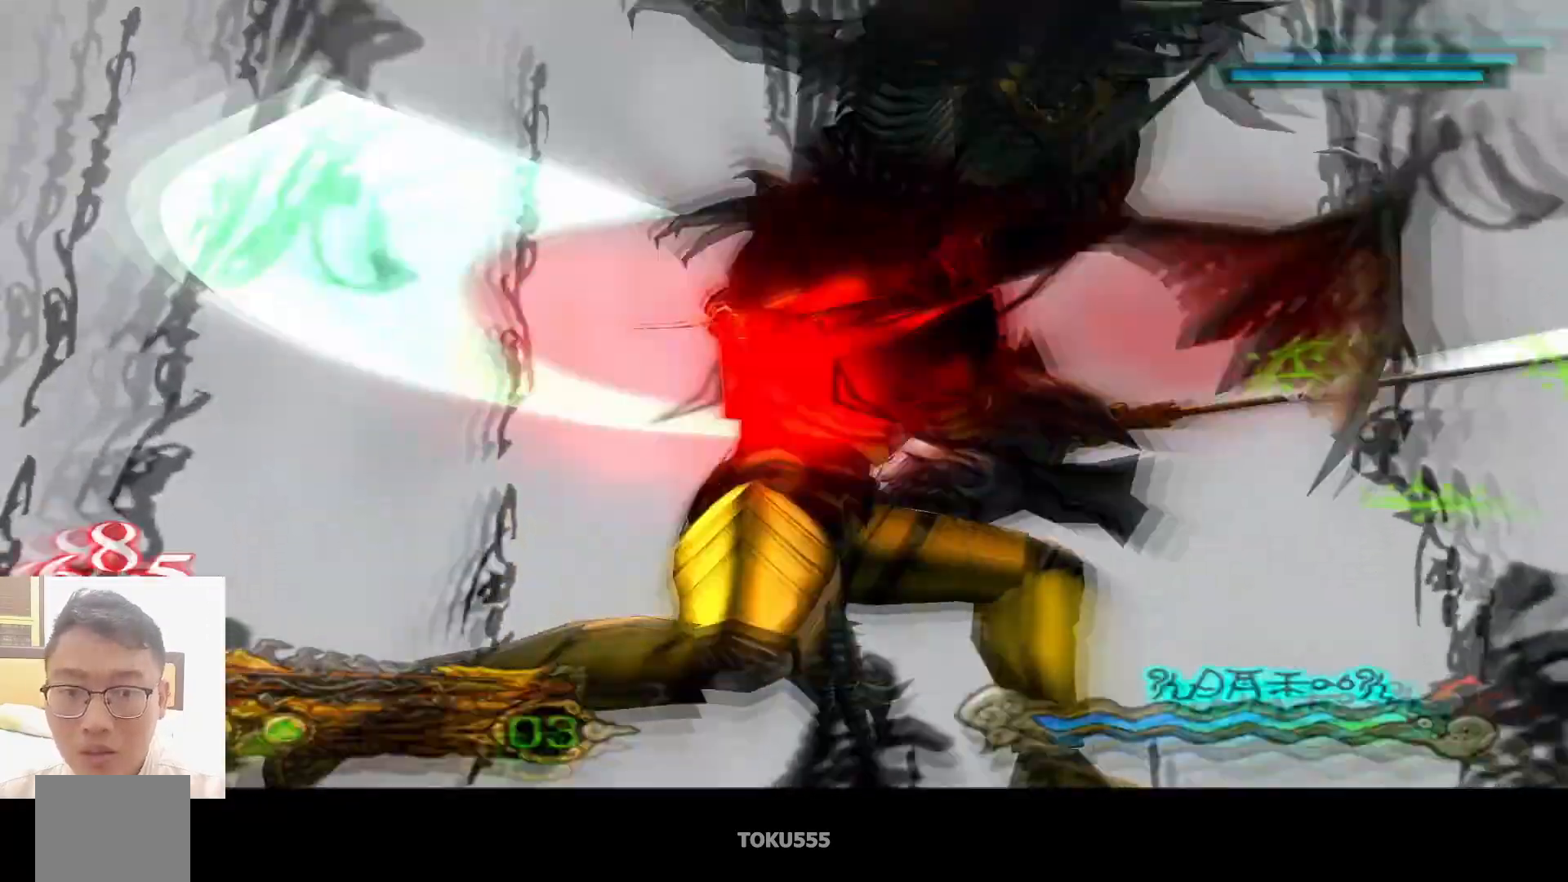
{"buttons": [], "left_stick": "right", "events": [[117, "left_stick", "up-left"], [351, "CIRCLE", "down"], [368, "left_stick", "up"], [468, "CIRCLE", "up"], [501, "left_stick", "right"]]}
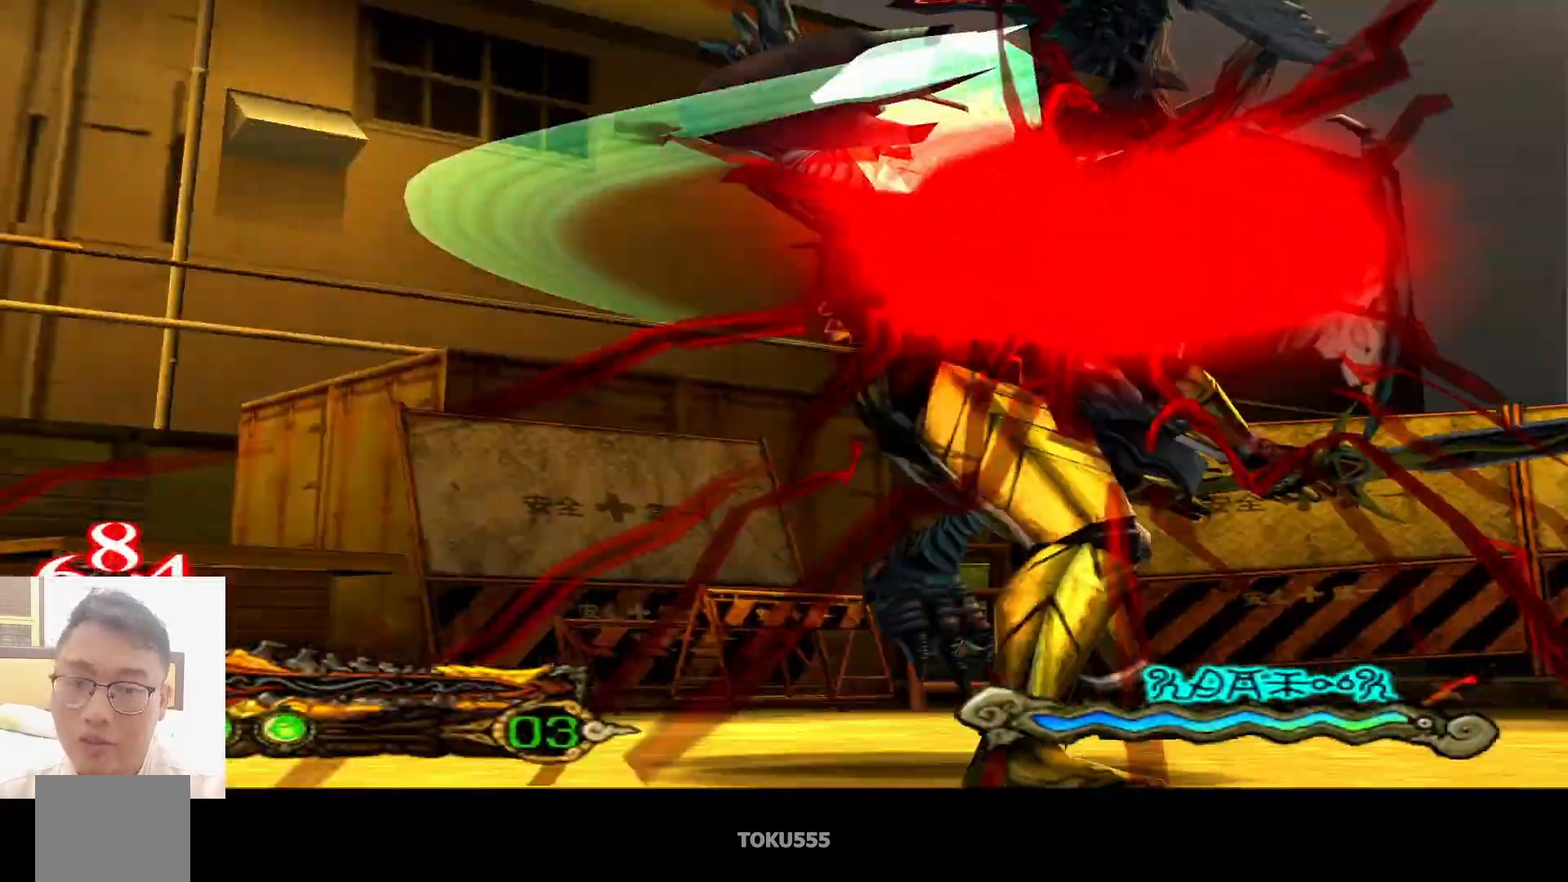
{"buttons": ["CIRCLE"], "left_stick": "right", "events": [[50, "CIRCLE", "down"], [150, "CIRCLE", "up"], [234, "CIRCLE", "down"]]}
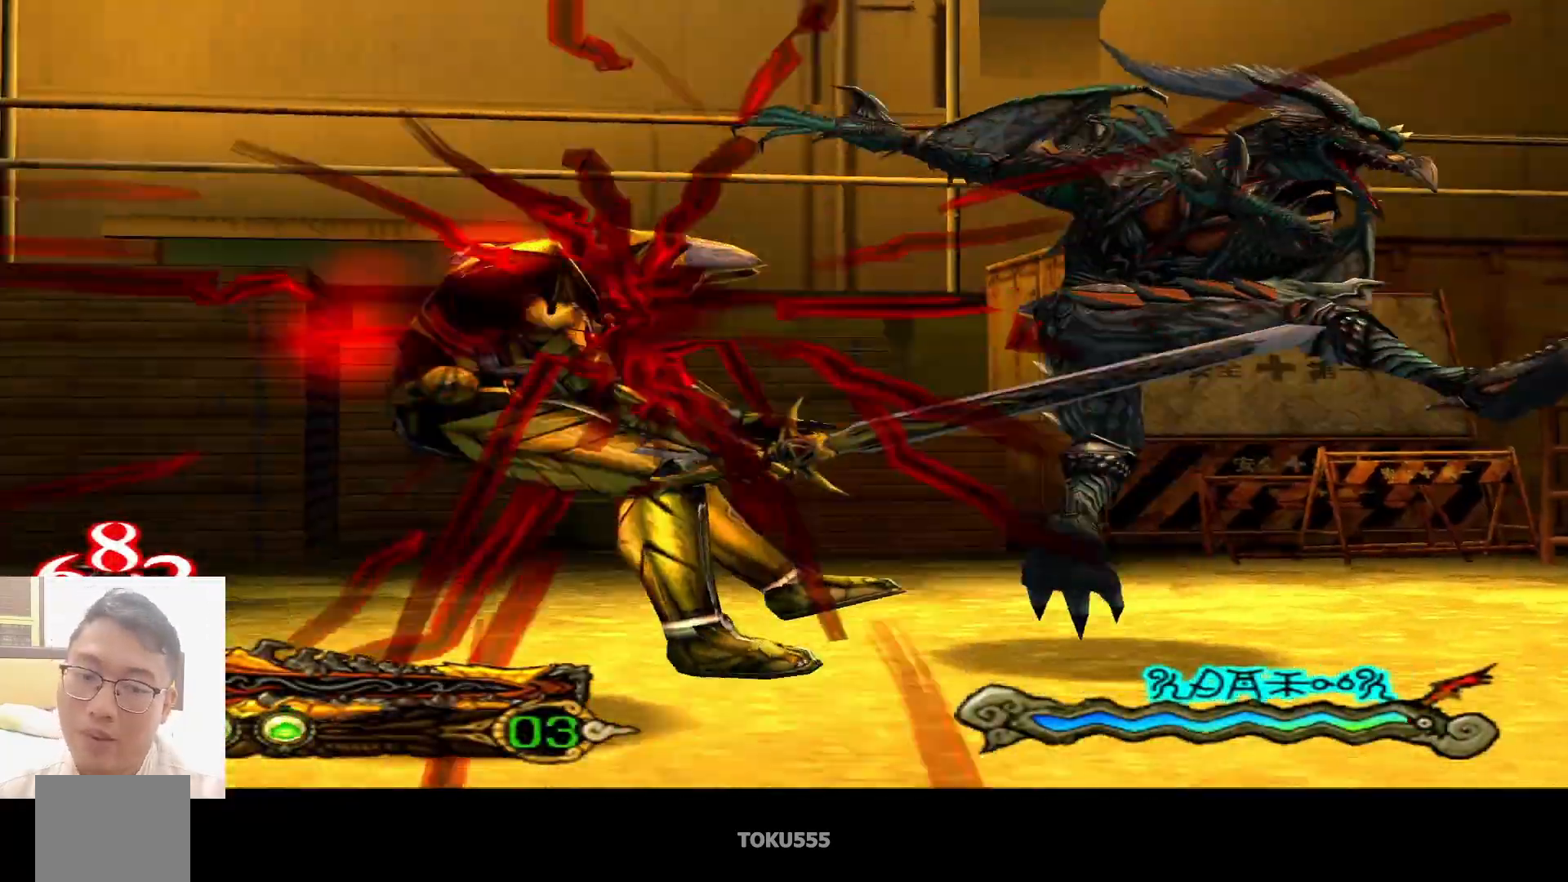
{"buttons": ["CIRCLE"], "left_stick": "right", "events": [[34, "left_stick", "up-right"], [334, "left_stick", "right"]]}
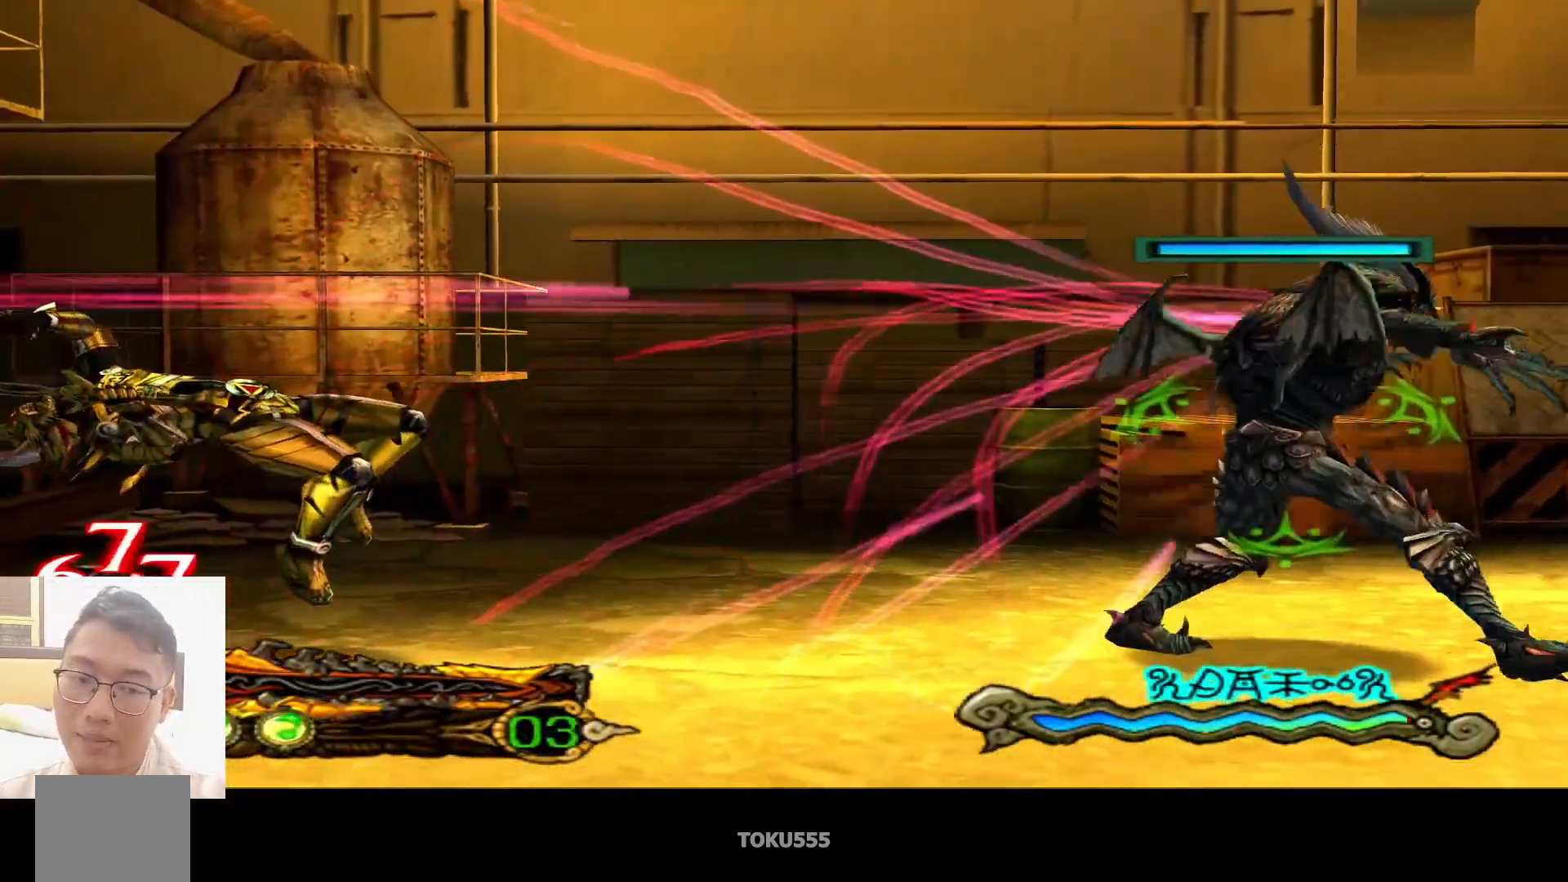
{"buttons": ["CIRCLE"], "left_stick": "up", "events": [[133, "CIRCLE", "up"], [400, "left_stick", "up"], [417, "CIRCLE", "down"]]}
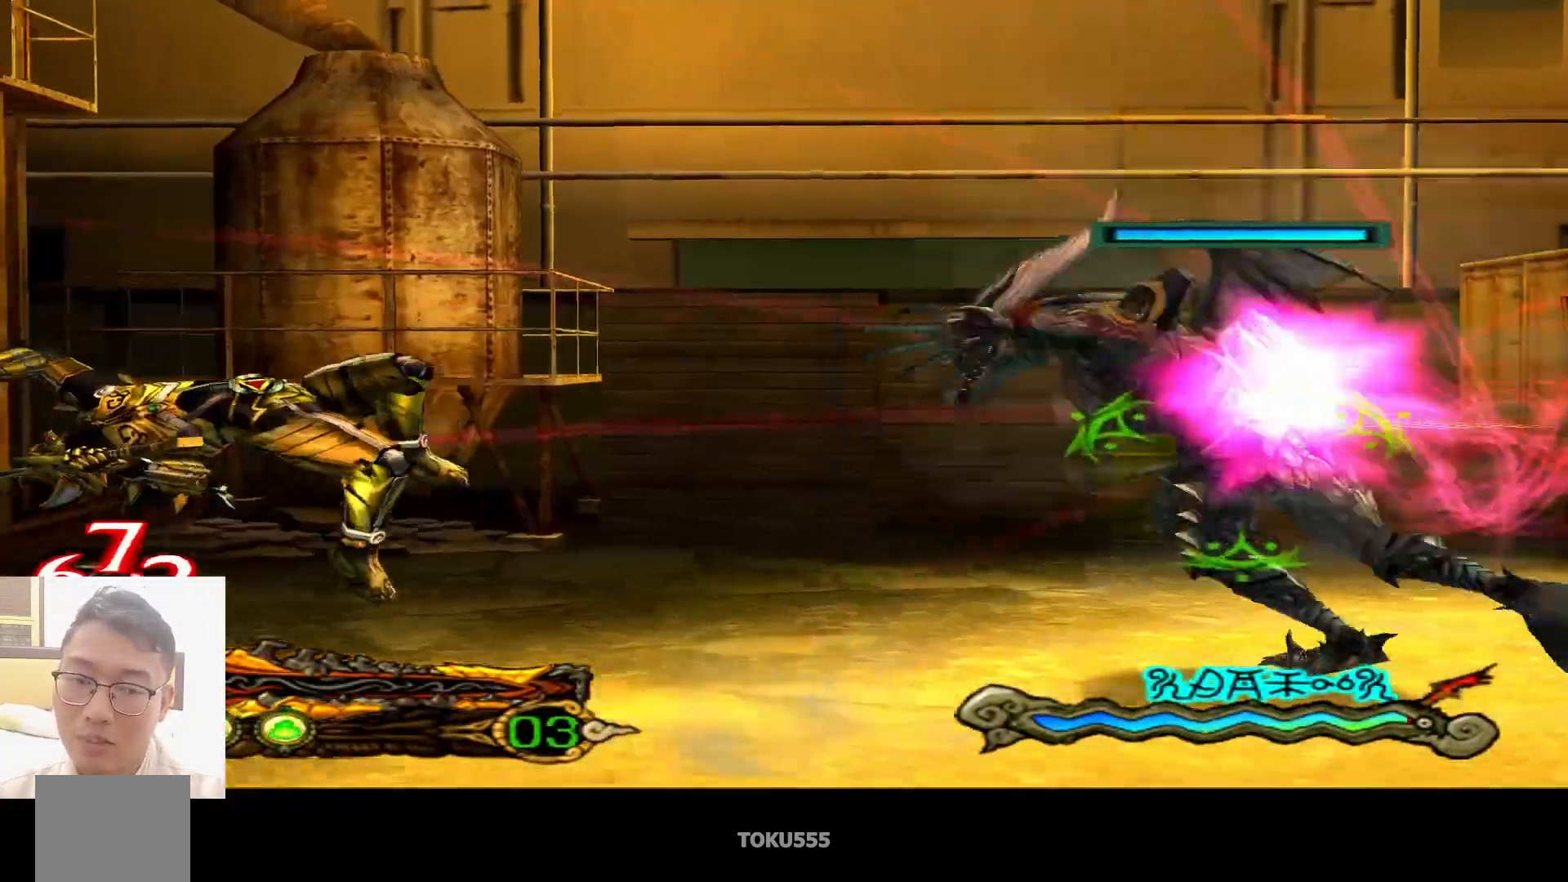
{"buttons": ["CIRCLE"], "left_stick": "up-right", "events": [[468, "CIRCLE", "up"], [484, "CIRCLE", "down"], [484, "left_stick", "up-right"]]}
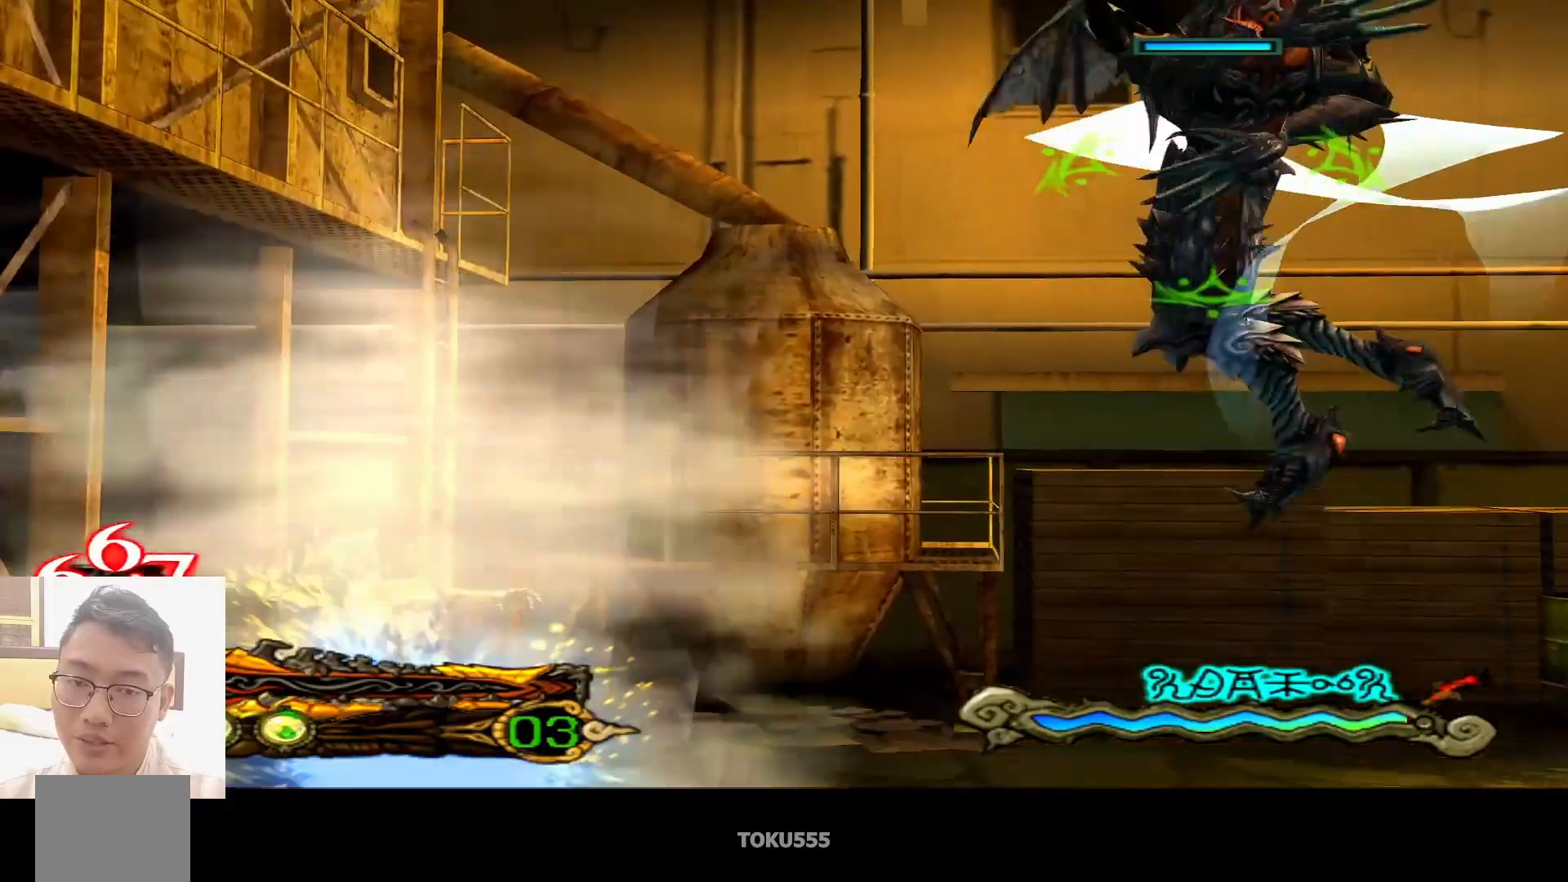
{"buttons": ["CIRCLE"], "left_stick": "right", "events": [[67, "CIRCLE", "up"], [83, "left_stick", "right"], [250, "CIRCLE", "down"], [350, "CIRCLE", "up"], [434, "CIRCLE", "down"]]}
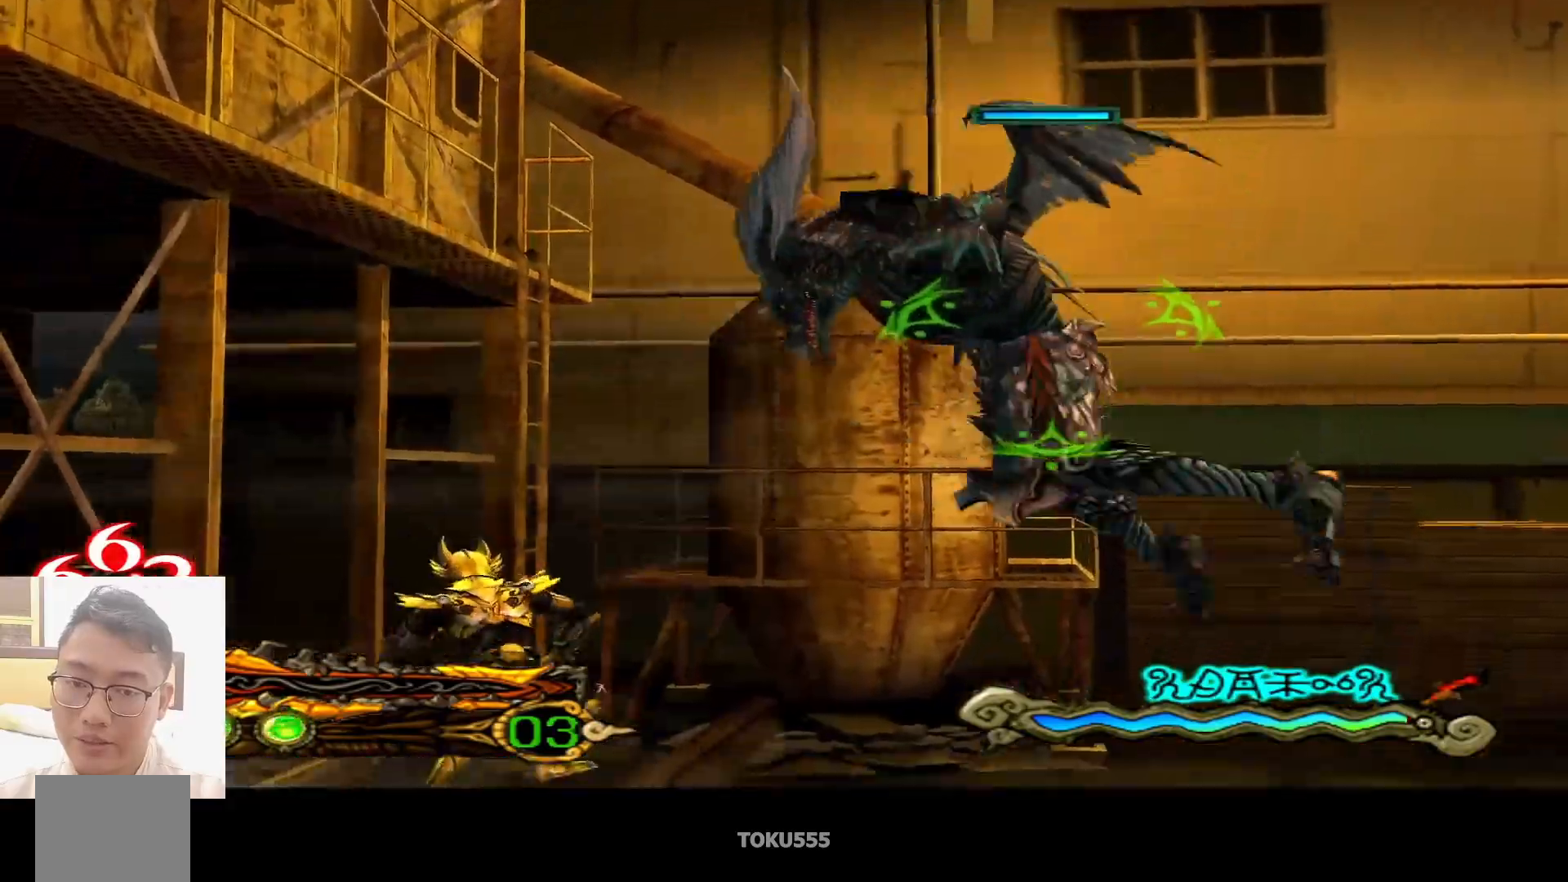
{"buttons": [], "left_stick": "down-right", "events": [[34, "CIRCLE", "up"], [151, "left_stick", "down-right"]]}
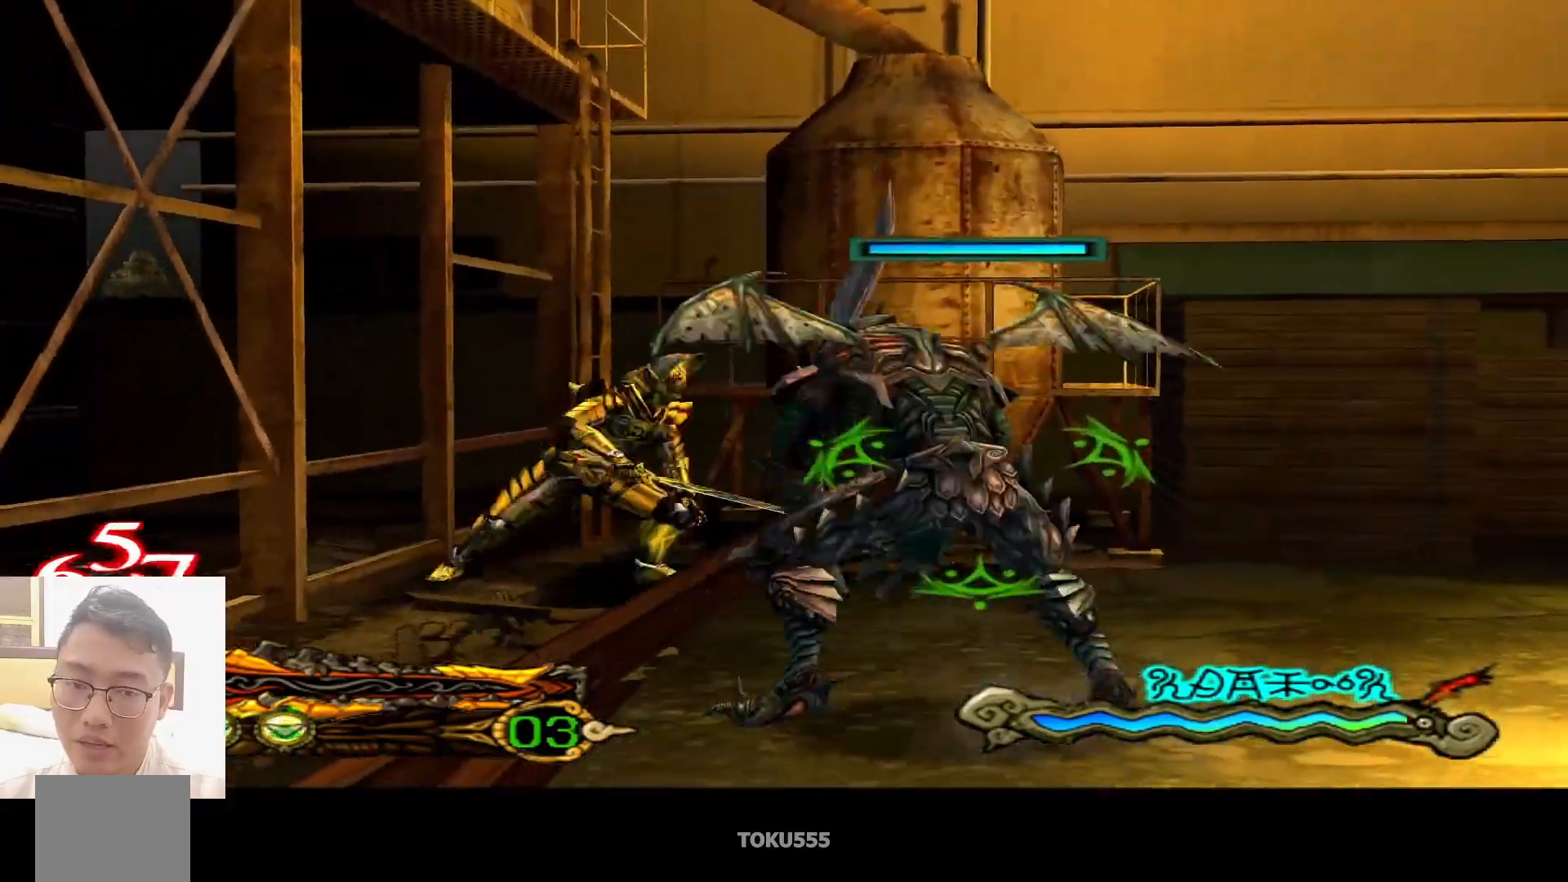
{"buttons": [], "left_stick": "down-right", "events": []}
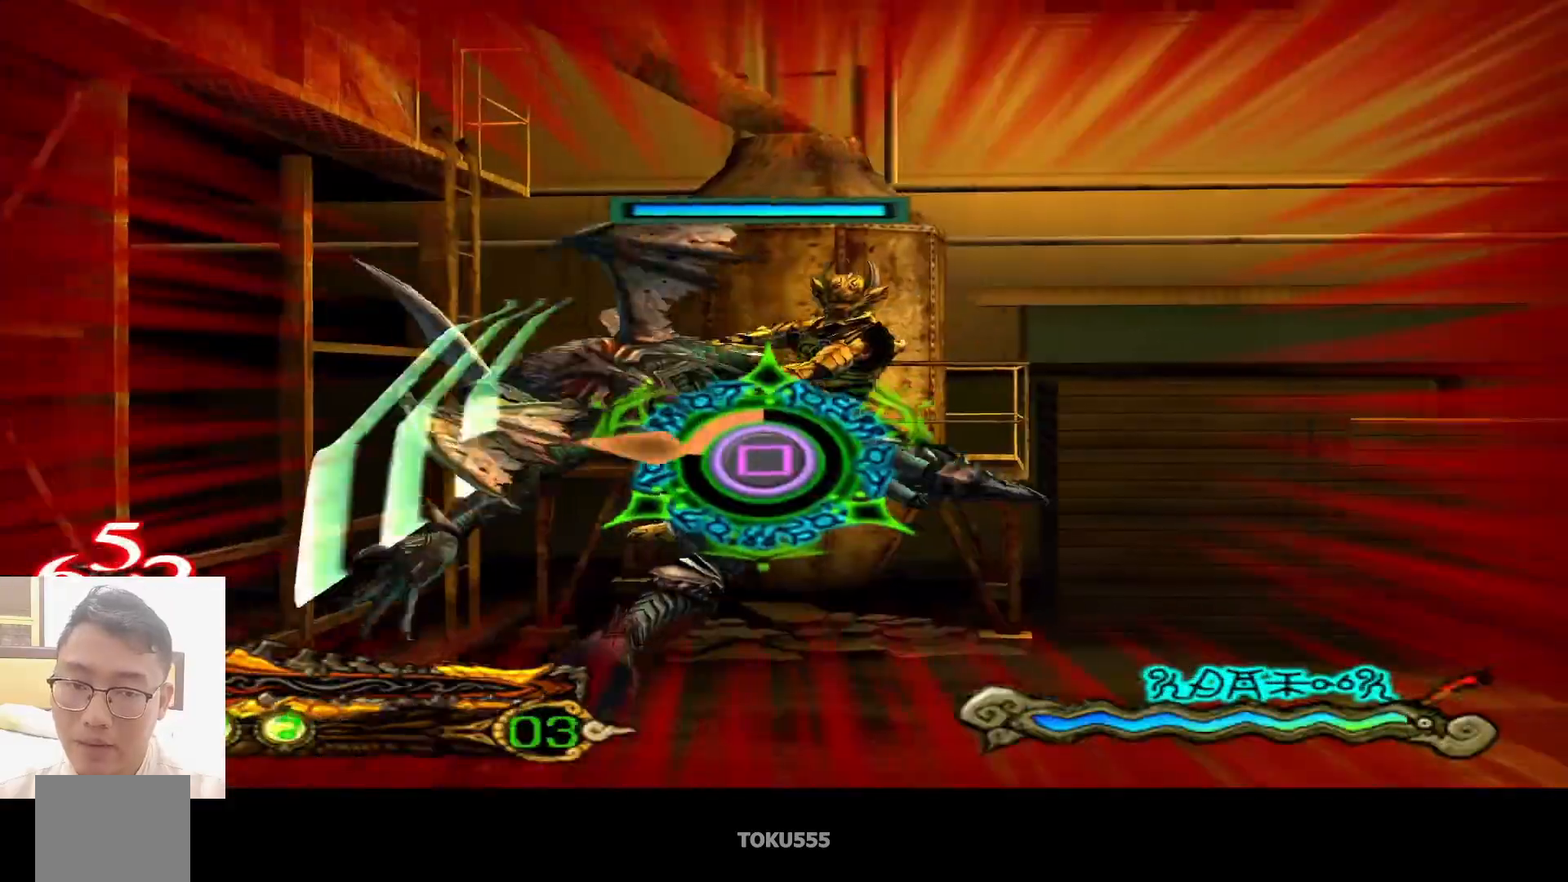
{"buttons": [], "left_stick": "down-right", "events": [[101, "SQUARE", "down"], [201, "SQUARE", "up"]]}
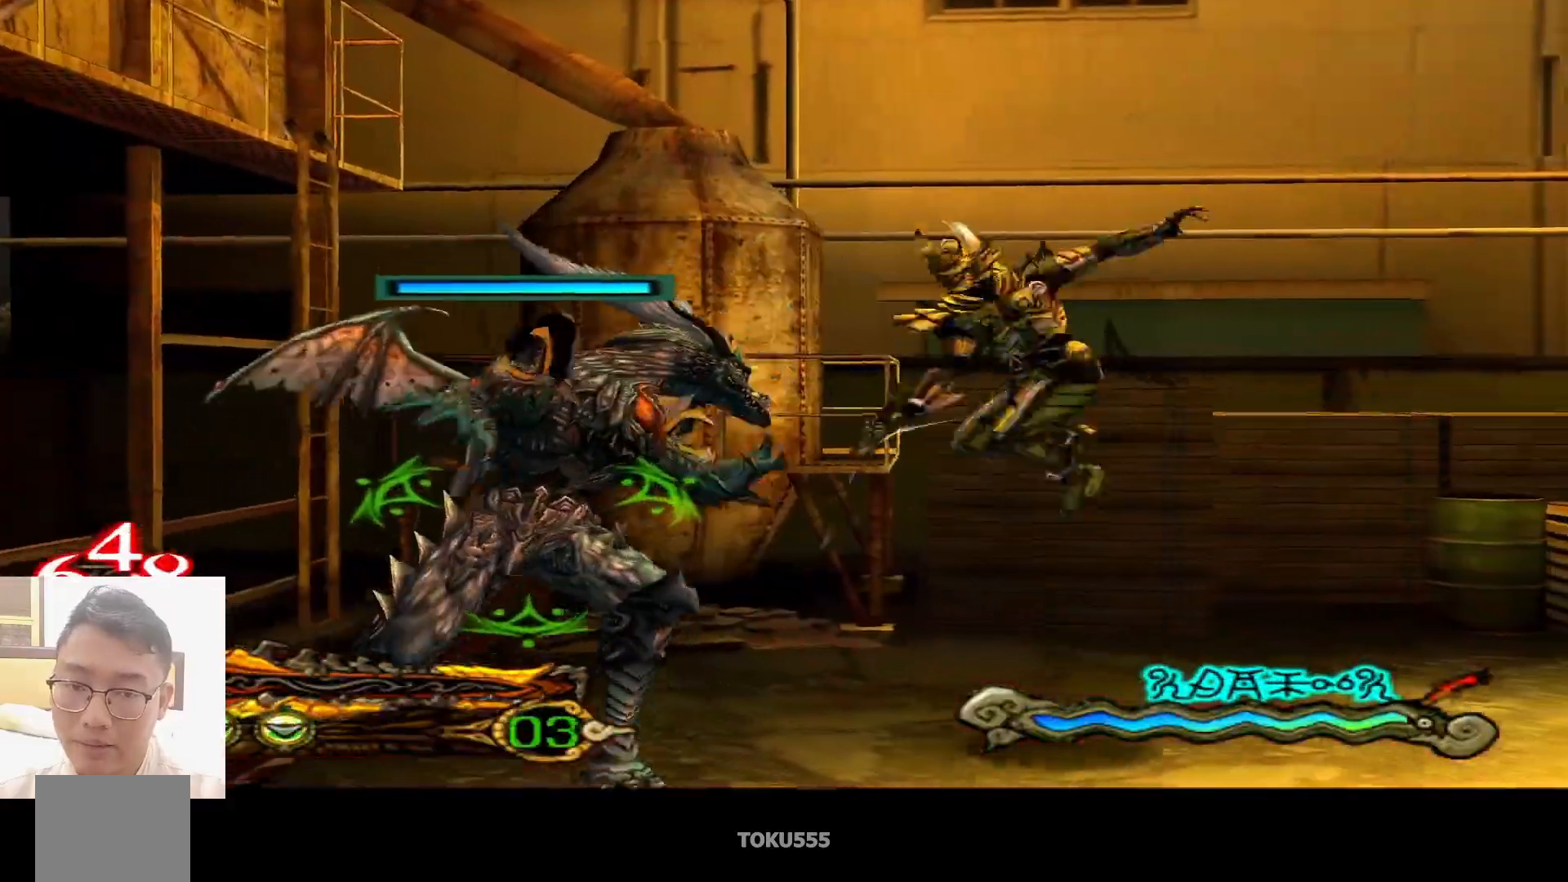
{"buttons": [], "left_stick": "center", "events": [[67, "SQUARE", "down"], [150, "SQUARE", "up"], [301, "left_stick", "center"]]}
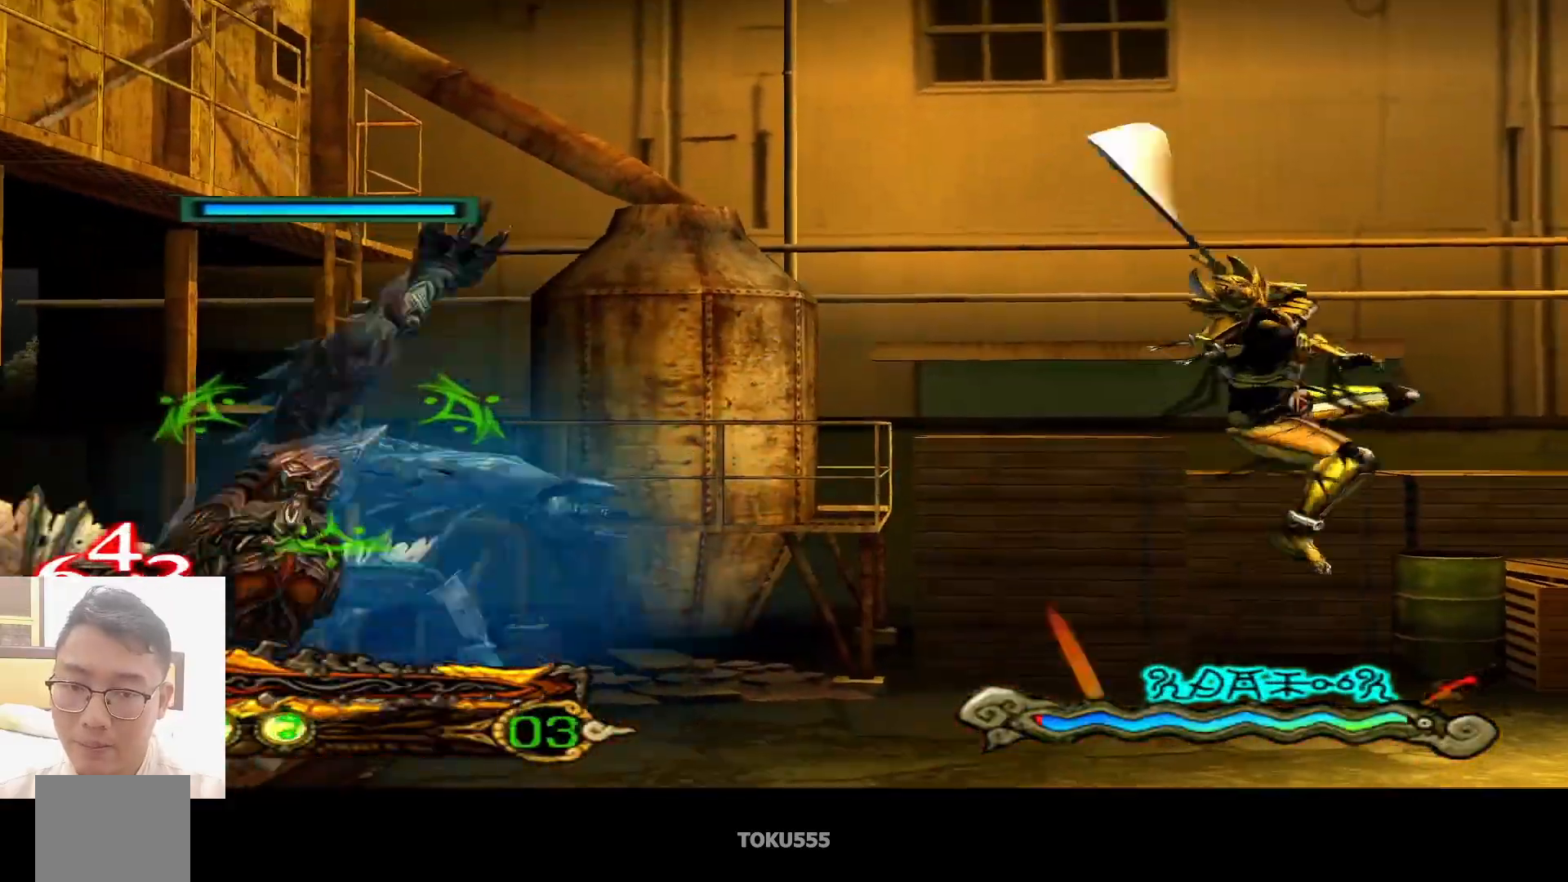
{"buttons": [], "left_stick": "center", "events": [[250, "CROSS", "down"], [367, "CROSS", "up"]]}
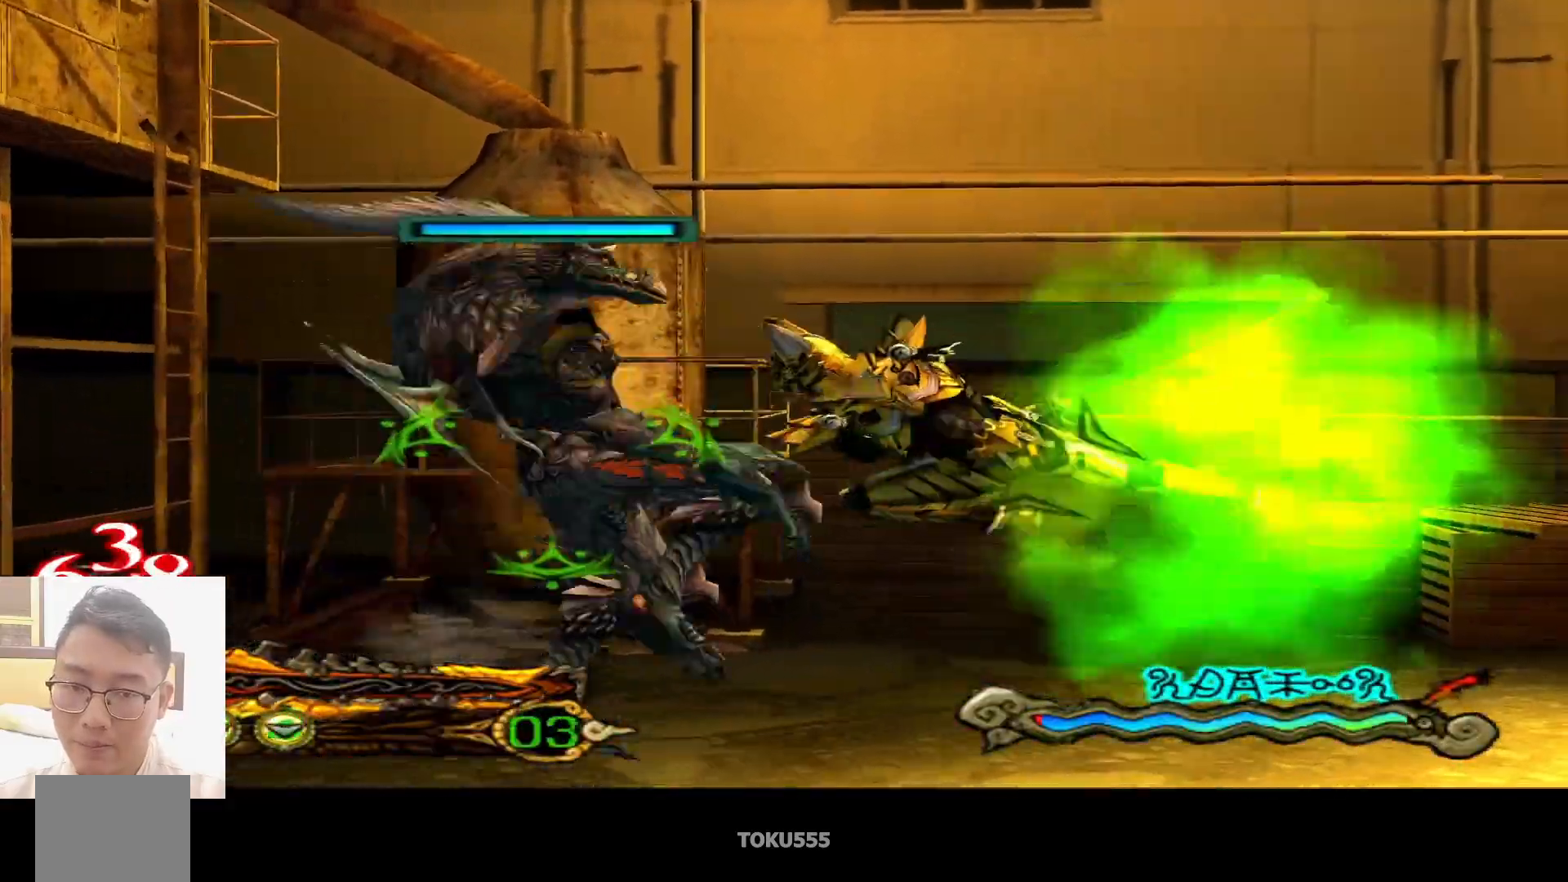
{"buttons": ["CIRCLE"], "left_stick": "center", "events": [[467, "CIRCLE", "down"]]}
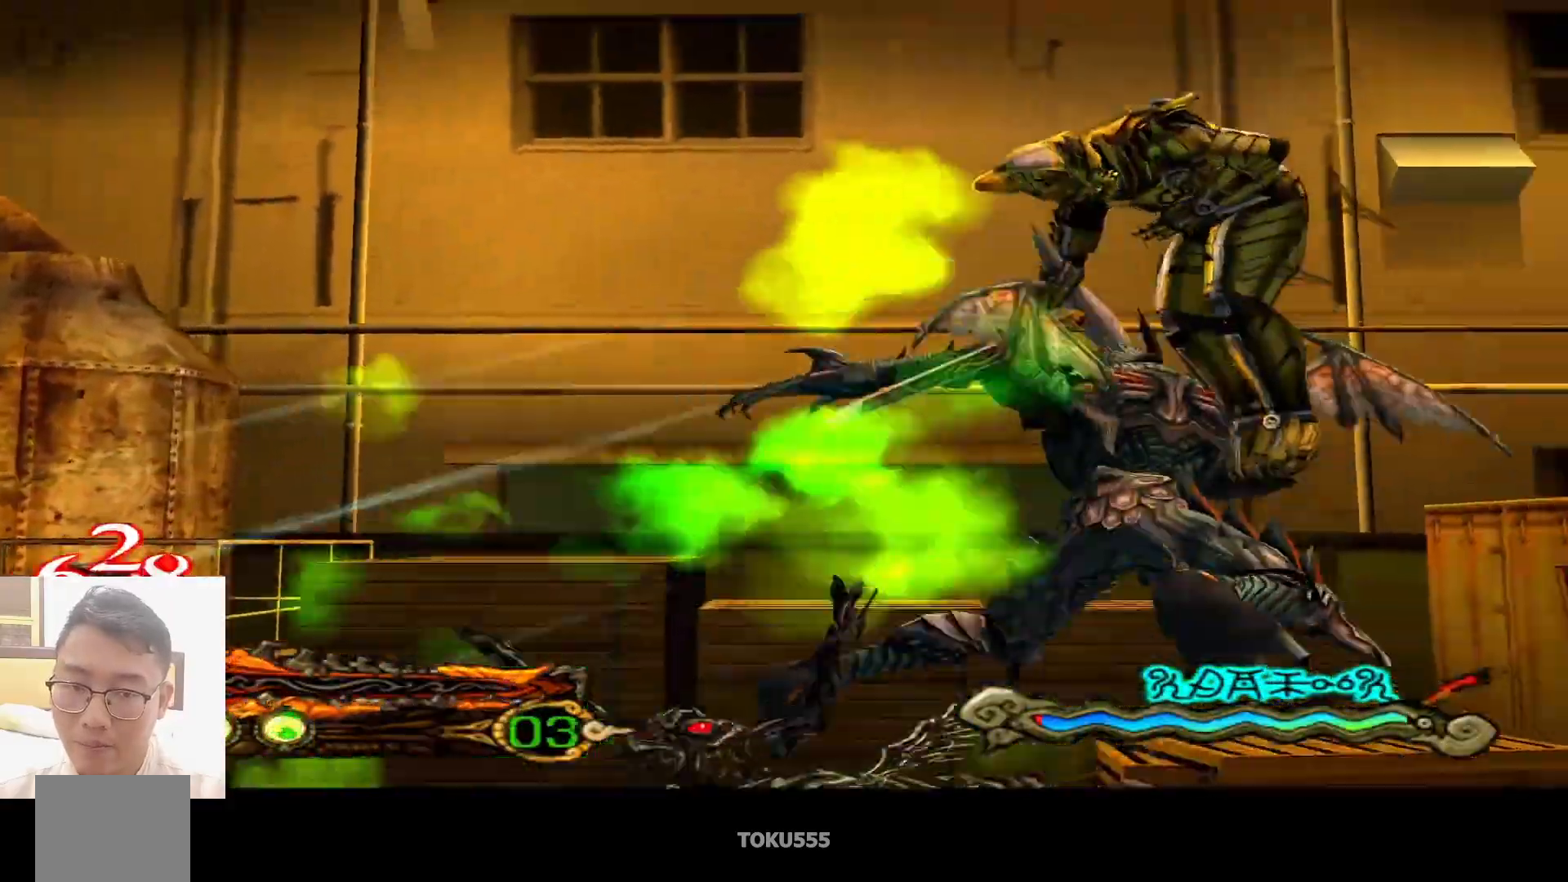
{"buttons": ["SQUARE"], "left_stick": "center", "events": [[67, "CIRCLE", "up"], [133, "CIRCLE", "down"], [217, "CIRCLE", "up"], [500, "SQUARE", "down"]]}
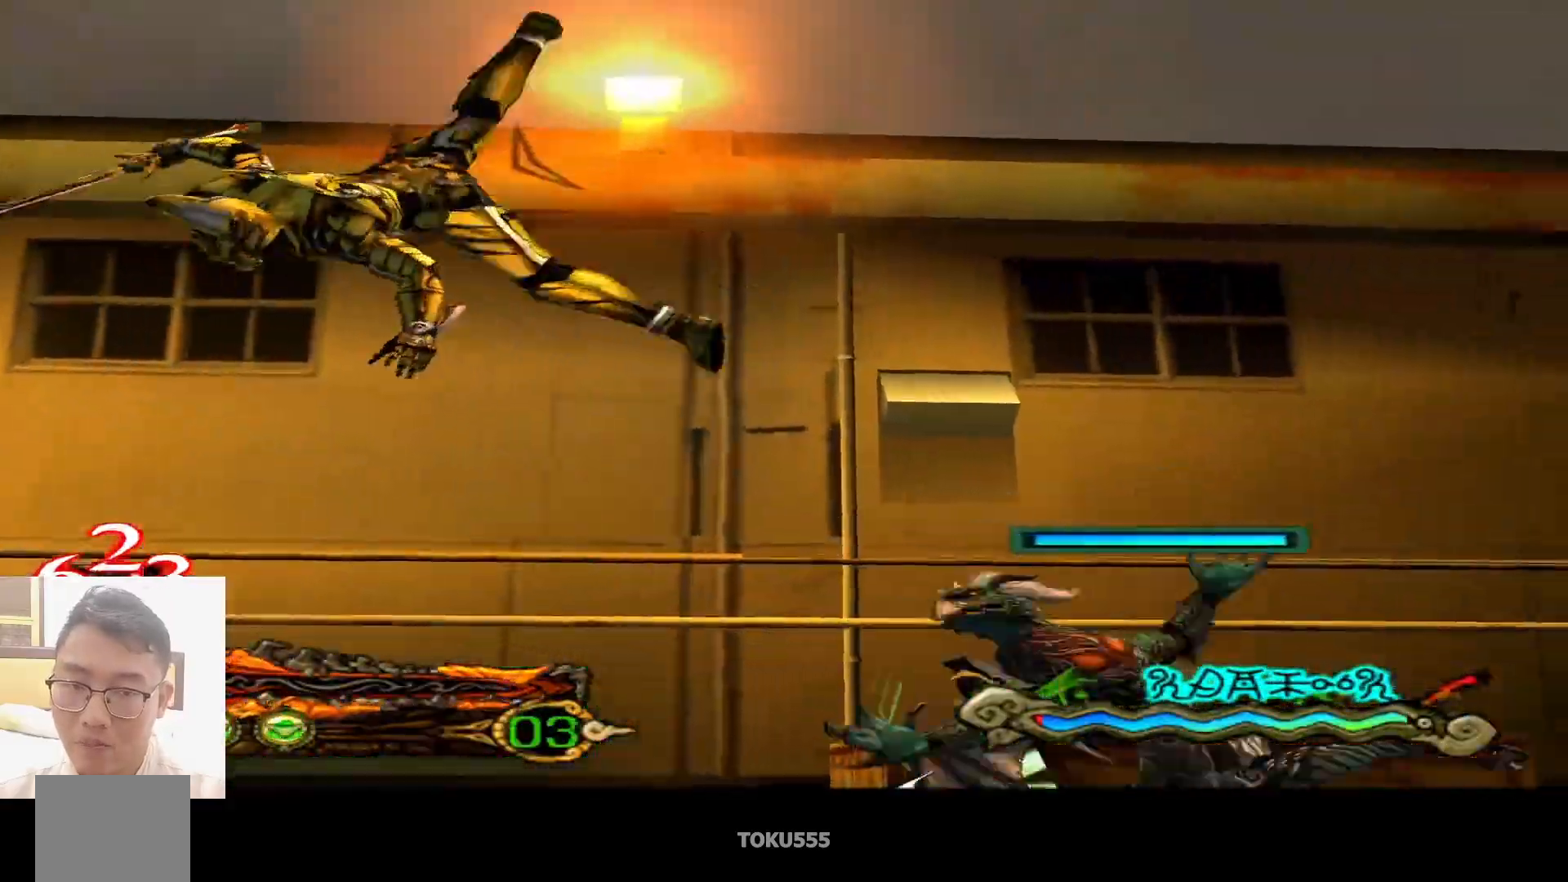
{"buttons": ["CROSS"], "left_stick": "center", "events": [[100, "SQUARE", "up"], [434, "CROSS", "down"]]}
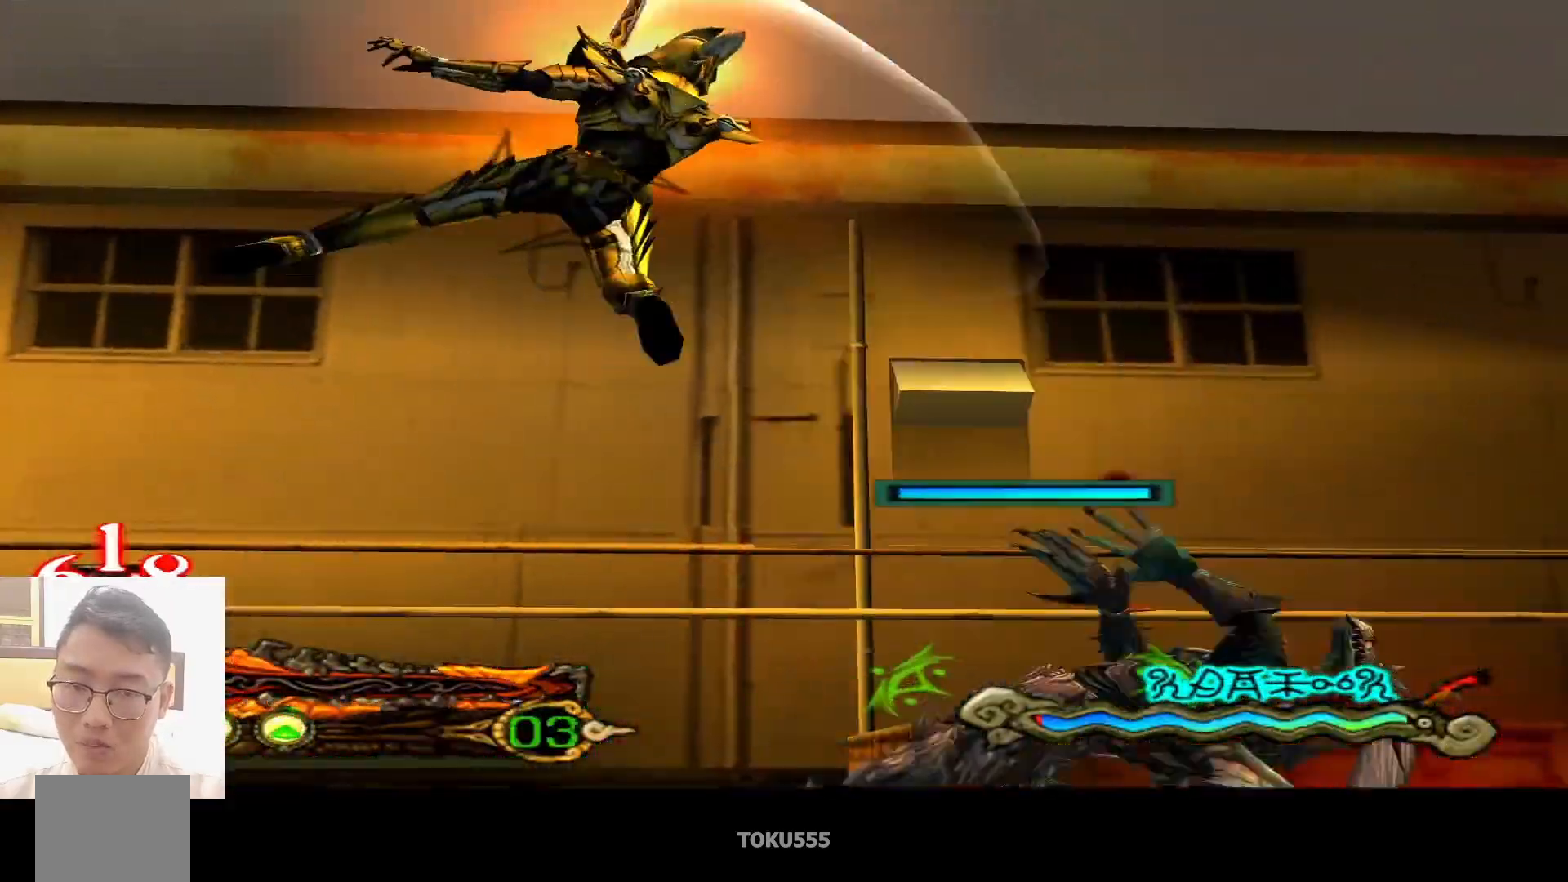
{"buttons": [], "left_stick": "center", "events": [[33, "CROSS", "up"]]}
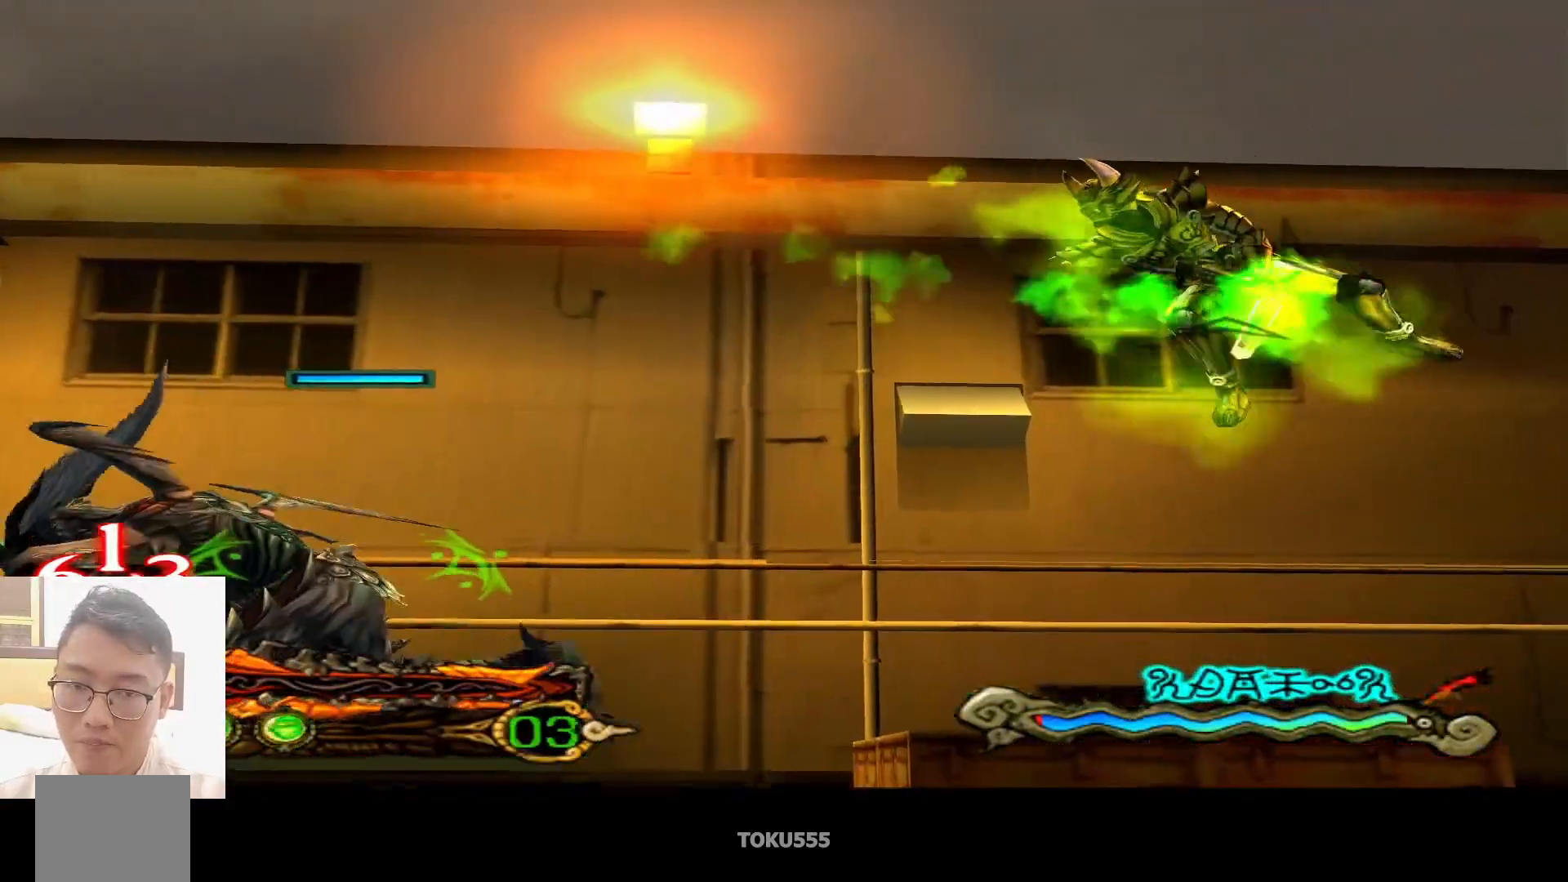
{"buttons": [], "left_stick": "center", "events": []}
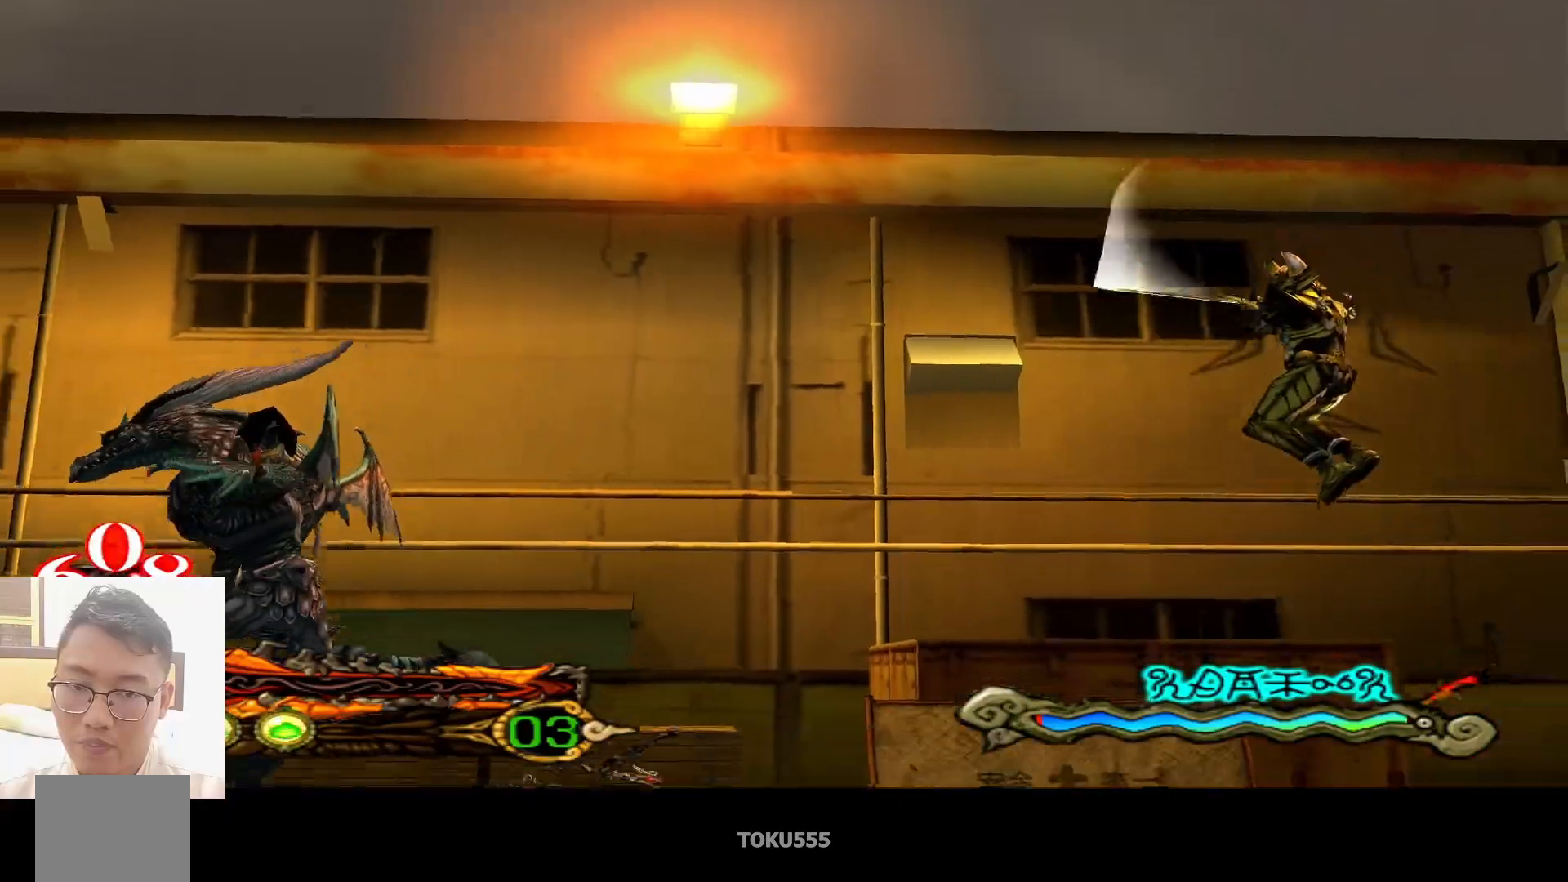
{"buttons": [], "left_stick": "down-left", "events": [[83, "left_stick", "left"], [317, "left_stick", "down-left"]]}
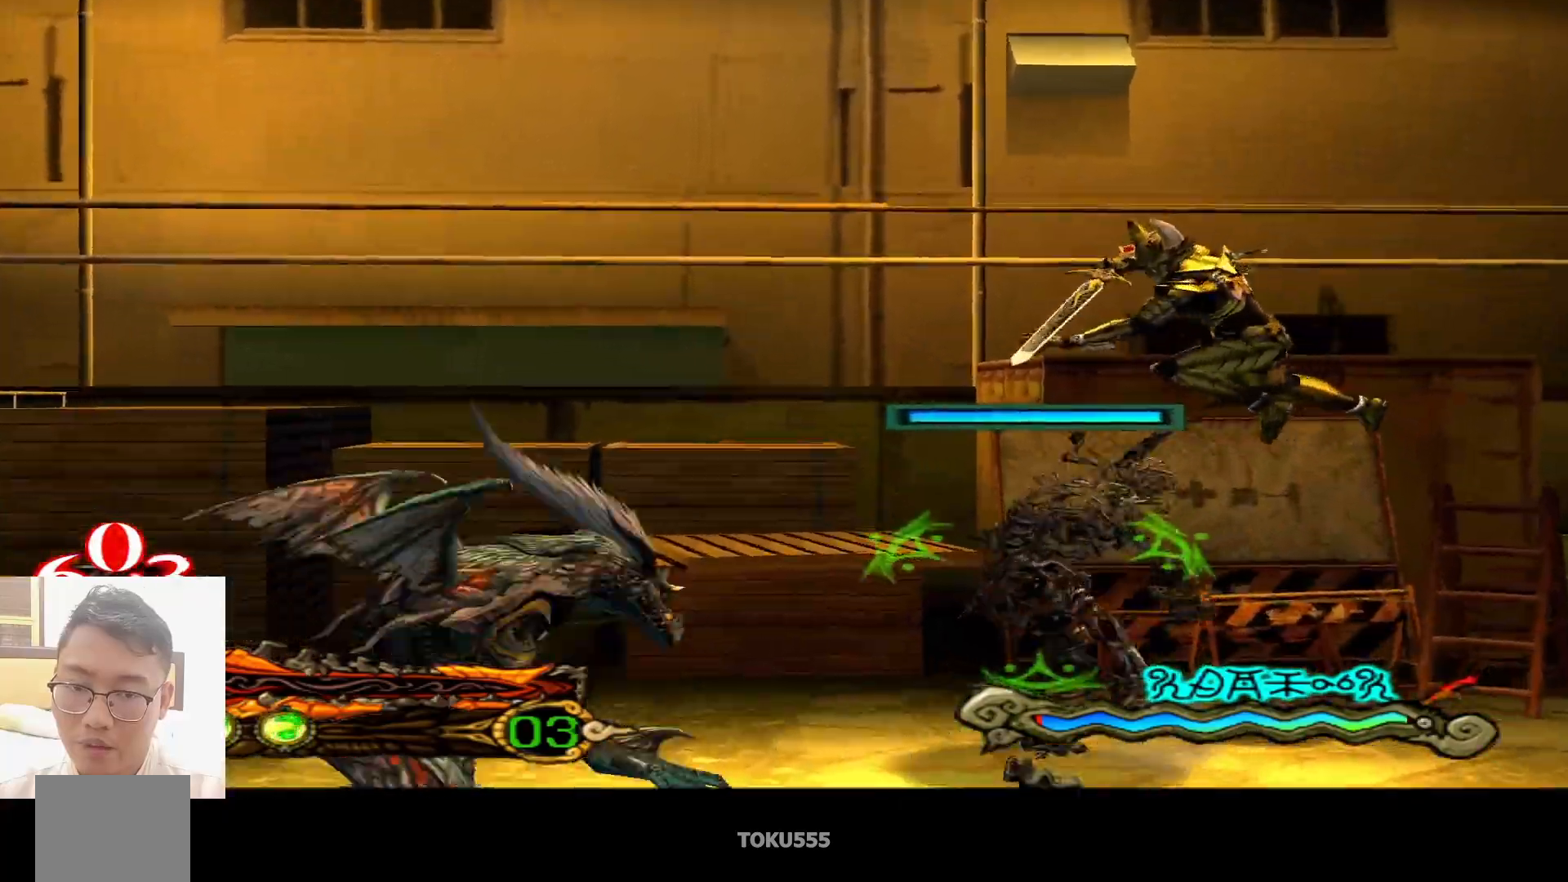
{"buttons": [], "left_stick": "down", "events": [[467, "left_stick", "down"]]}
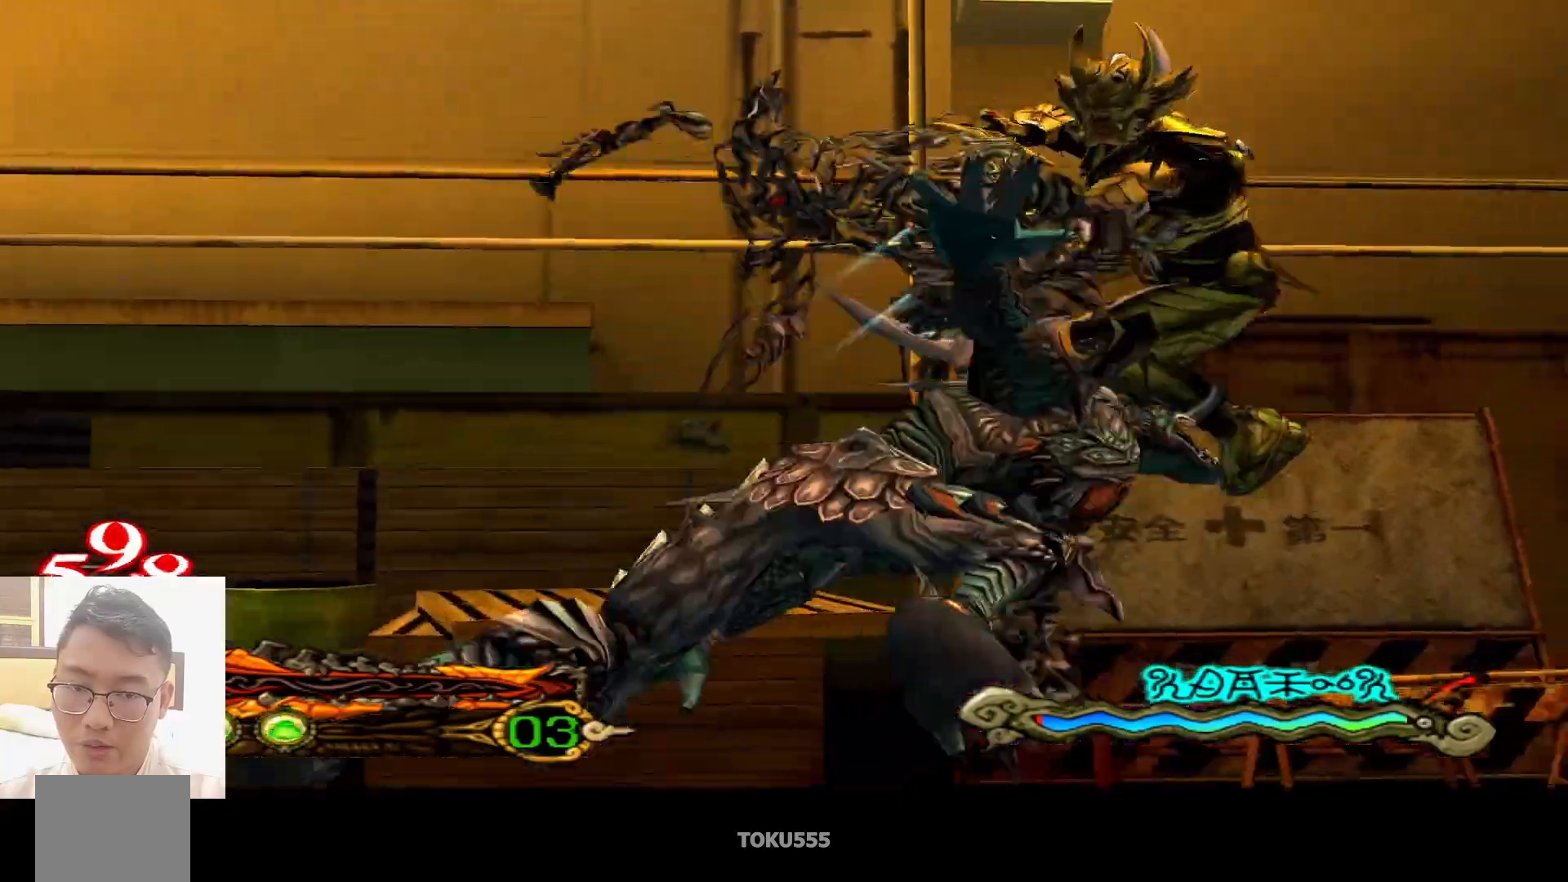
{"buttons": [], "left_stick": "down", "events": [[200, "CIRCLE", "down"], [317, "CIRCLE", "up"]]}
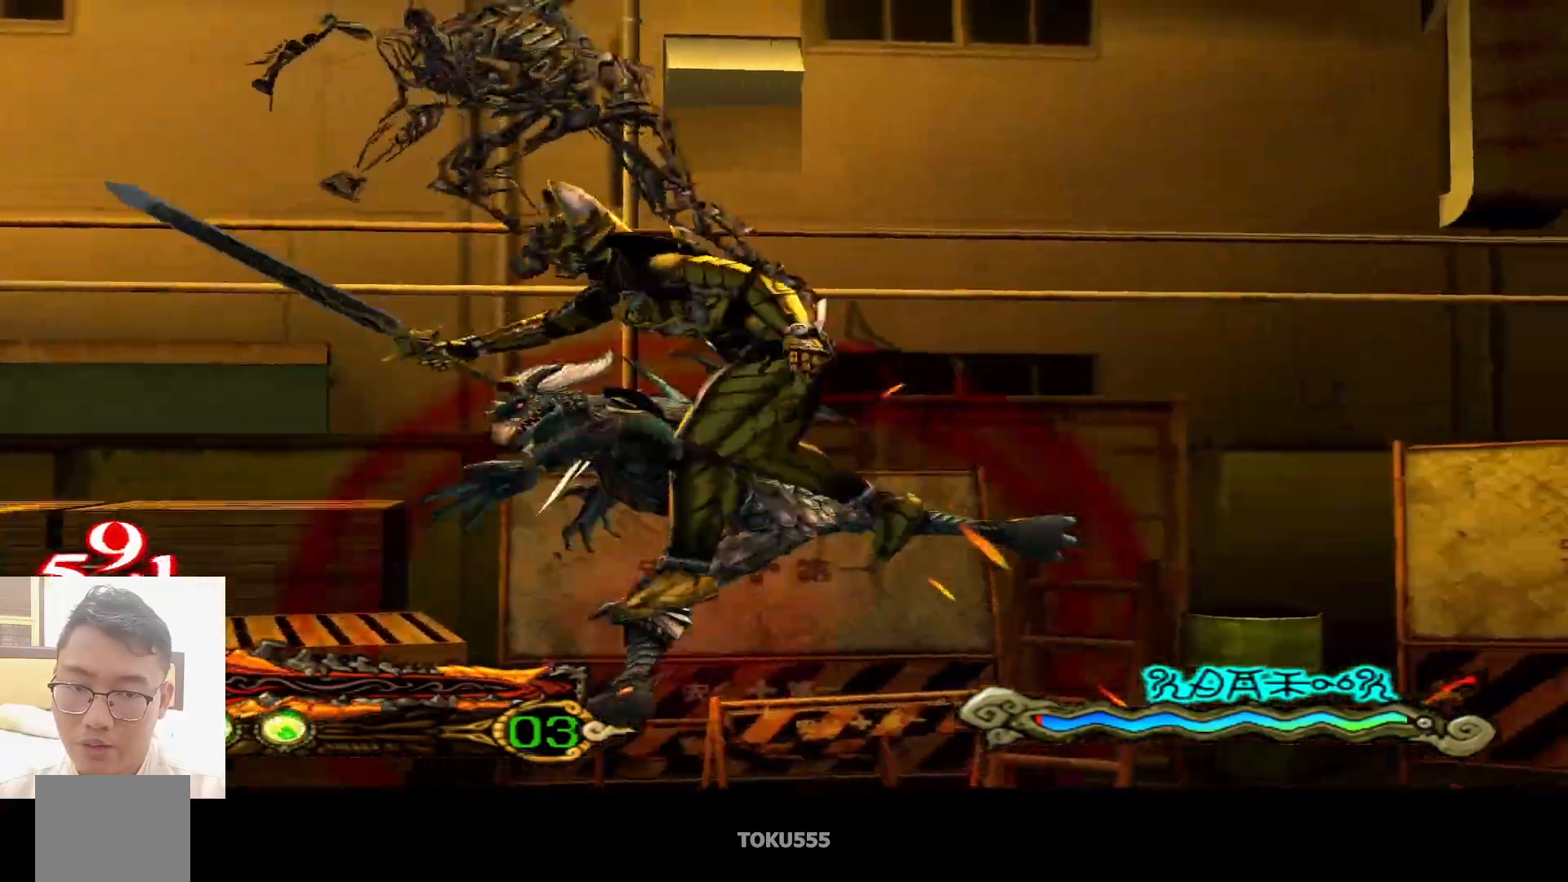
{"buttons": ["CIRCLE"], "left_stick": "left", "events": [[117, "left_stick", "down-left"], [217, "CIRCLE", "down"], [401, "left_stick", "left"]]}
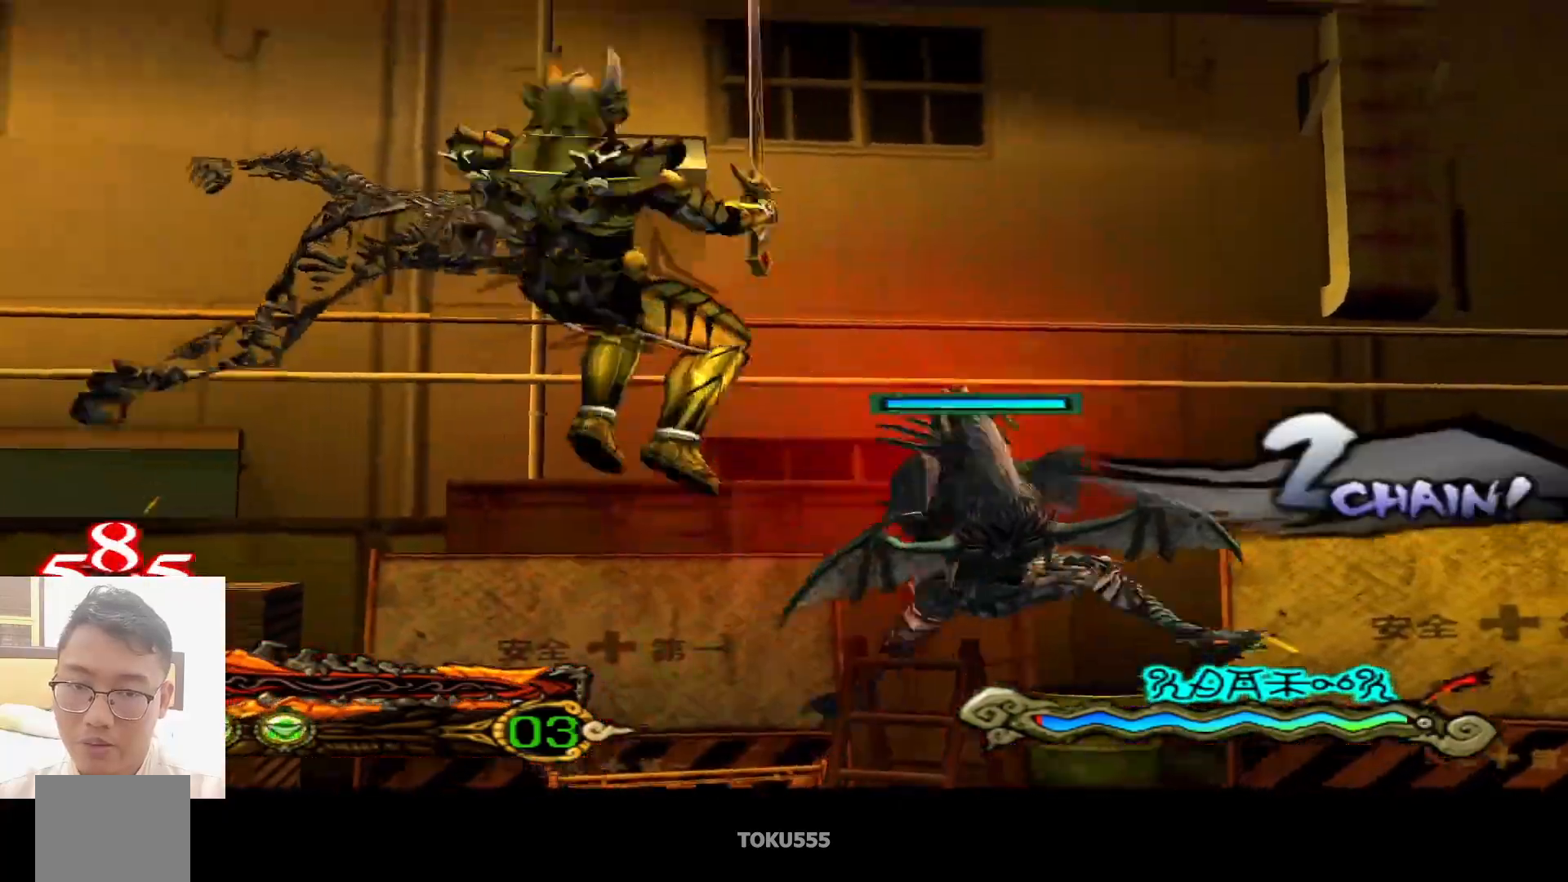
{"buttons": ["CIRCLE"], "left_stick": "up-left", "events": [[367, "left_stick", "up-left"]]}
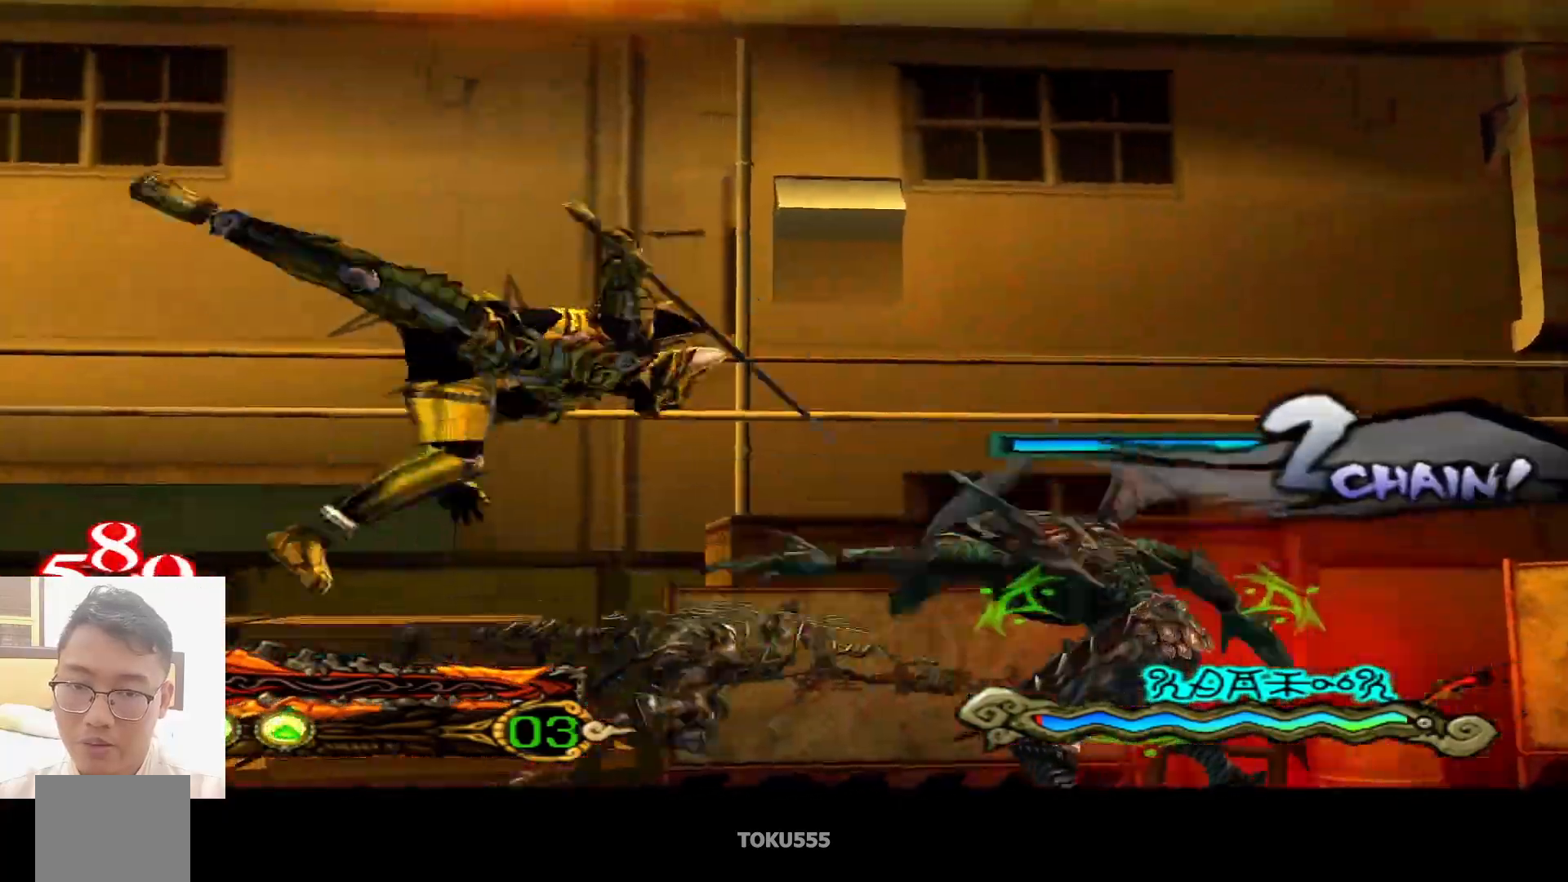
{"buttons": ["CIRCLE"], "left_stick": "up-left", "events": []}